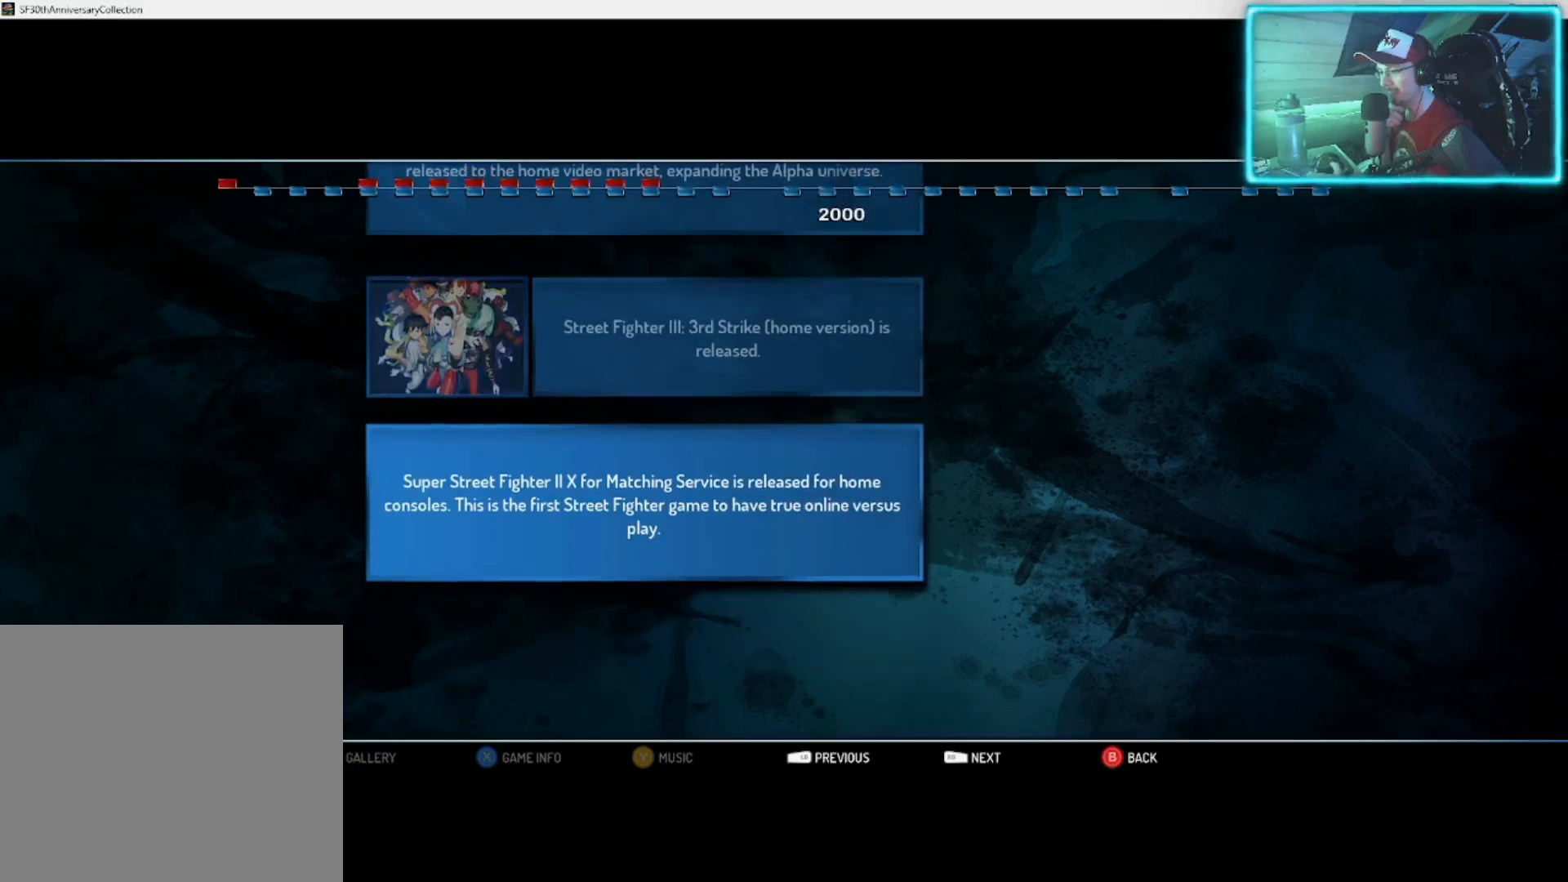
Gameplay with a controller (PlayStation layout); each line is a JSON object with the inputs held at the frame after it. "events" lists button and stick changes between this image and that frame as [ms after this image, input, new state], when the widget could be followed in between.
{"buttons": [], "left_stick": "center", "right_stick": "center", "events": [[117, "left_stick", "left"], [250, "left_stick", "center"]]}
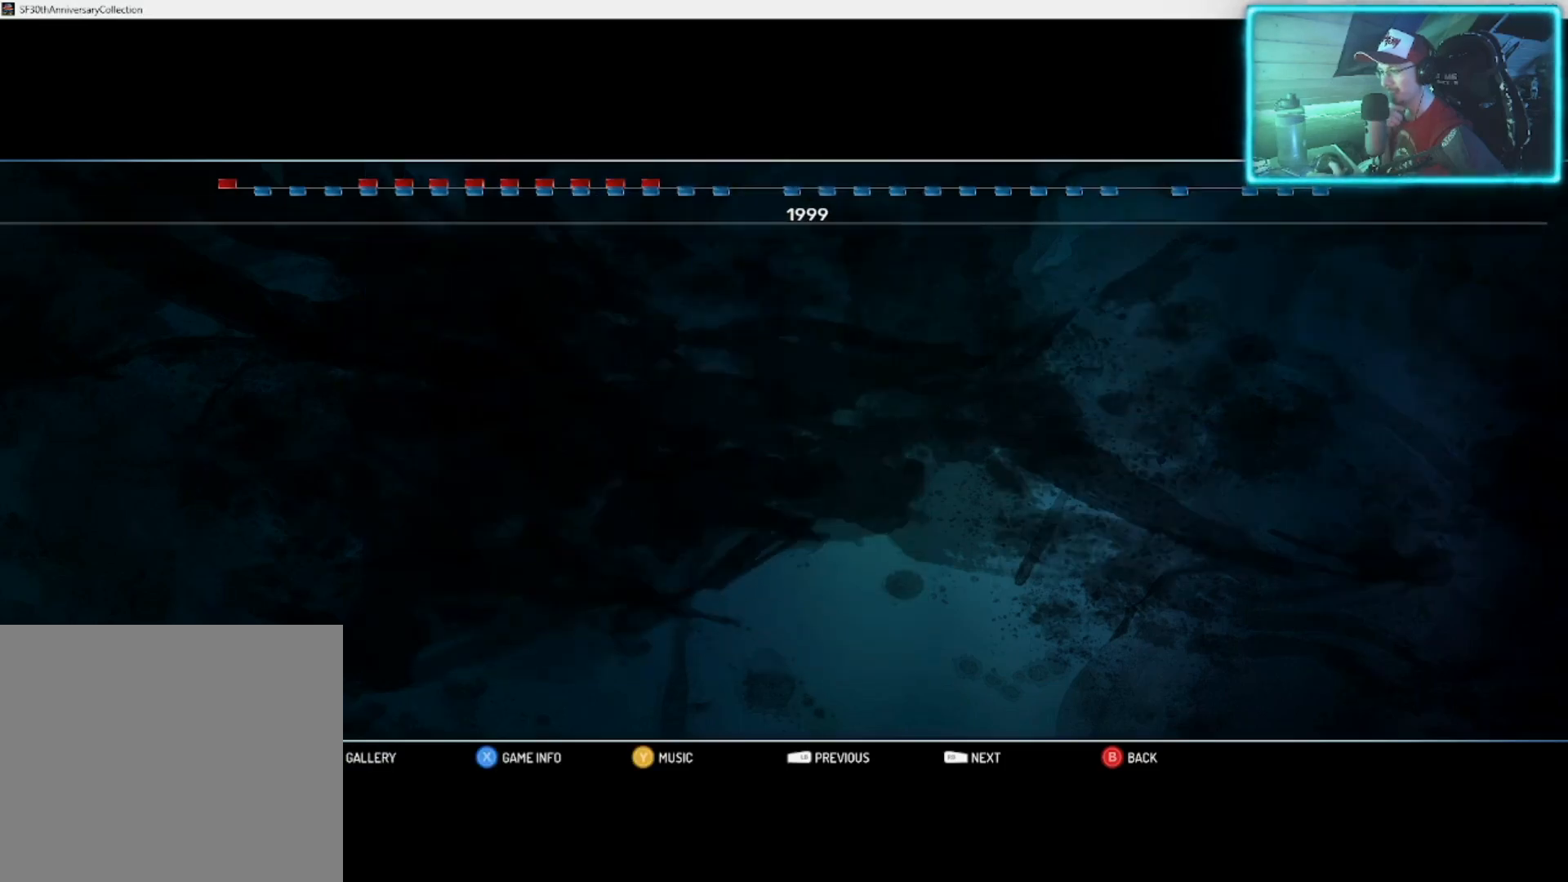
{"buttons": [], "left_stick": "center", "right_stick": "center", "events": []}
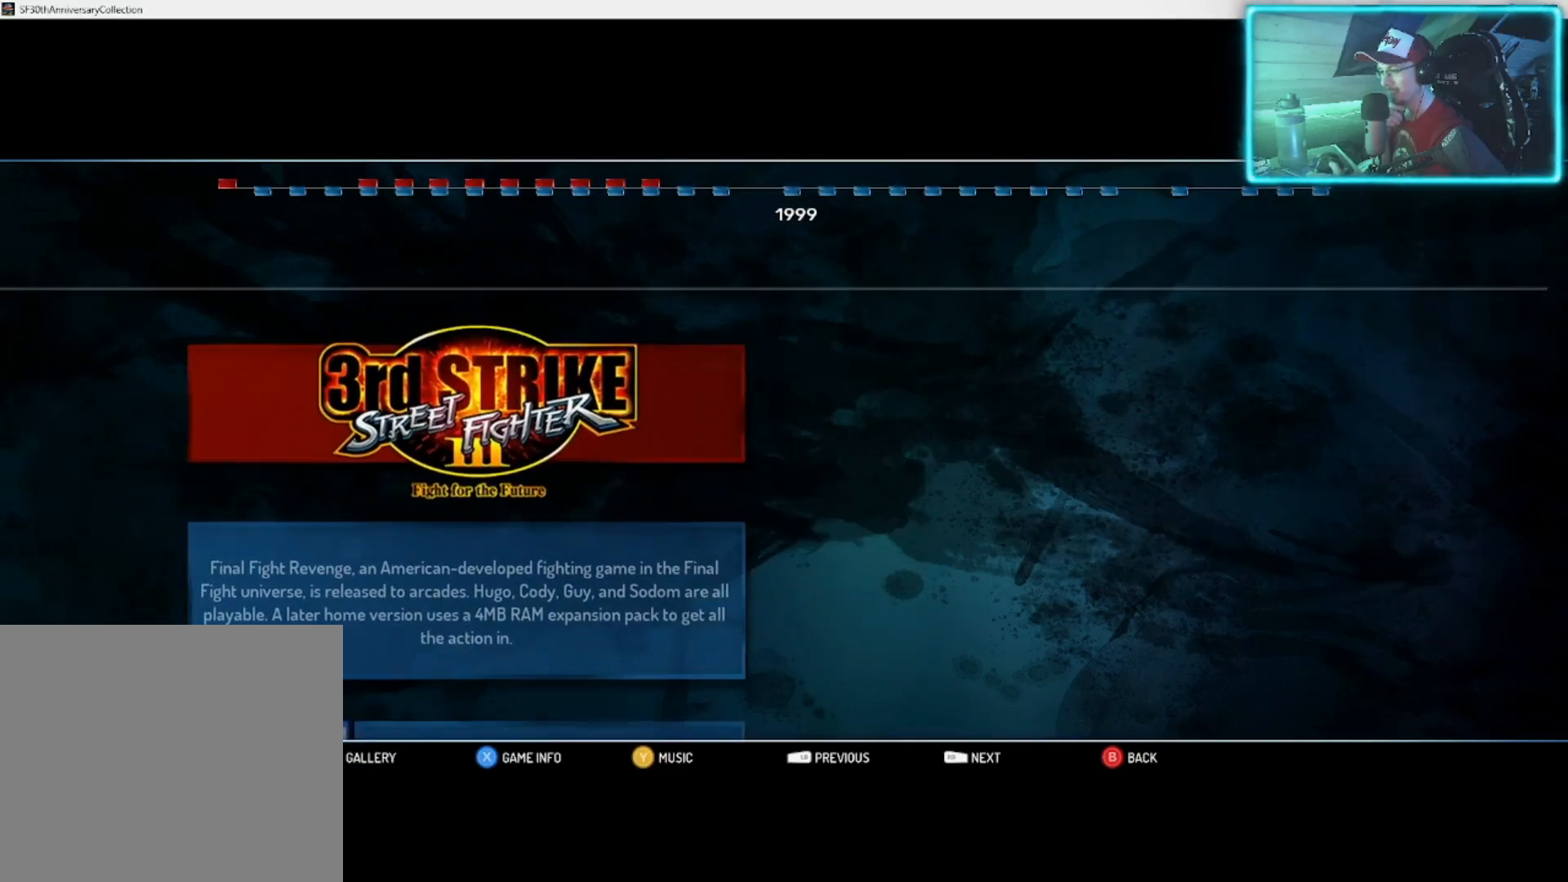
{"buttons": [], "left_stick": "center", "right_stick": "center", "events": []}
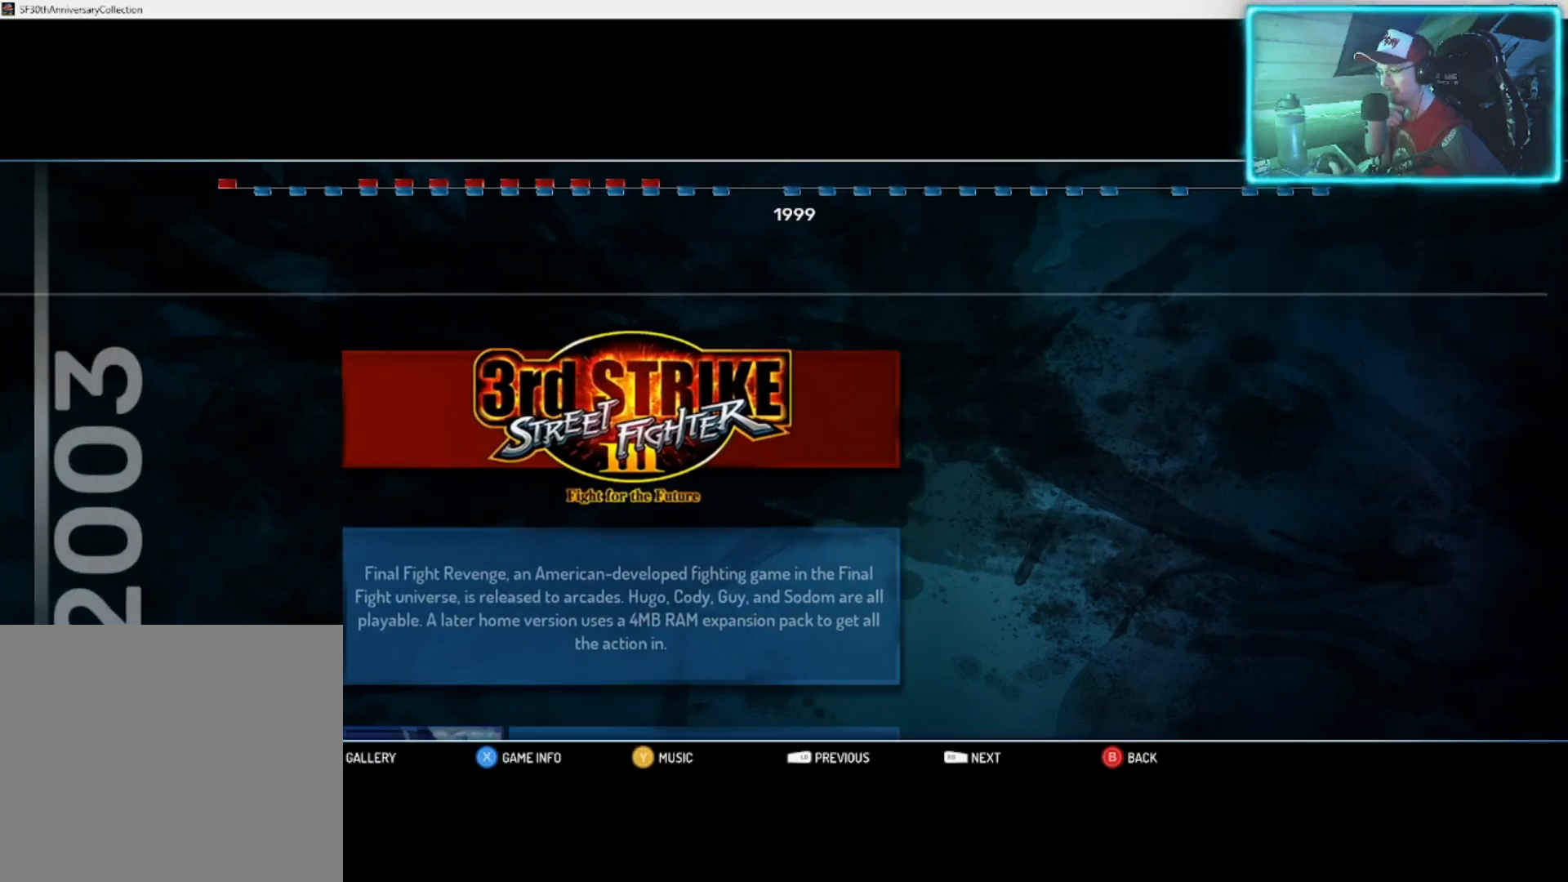
{"buttons": [], "left_stick": "center", "right_stick": "center", "events": [[50, "left_stick", "down"], [183, "left_stick", "center"], [283, "left_stick", "down"], [400, "left_stick", "center"]]}
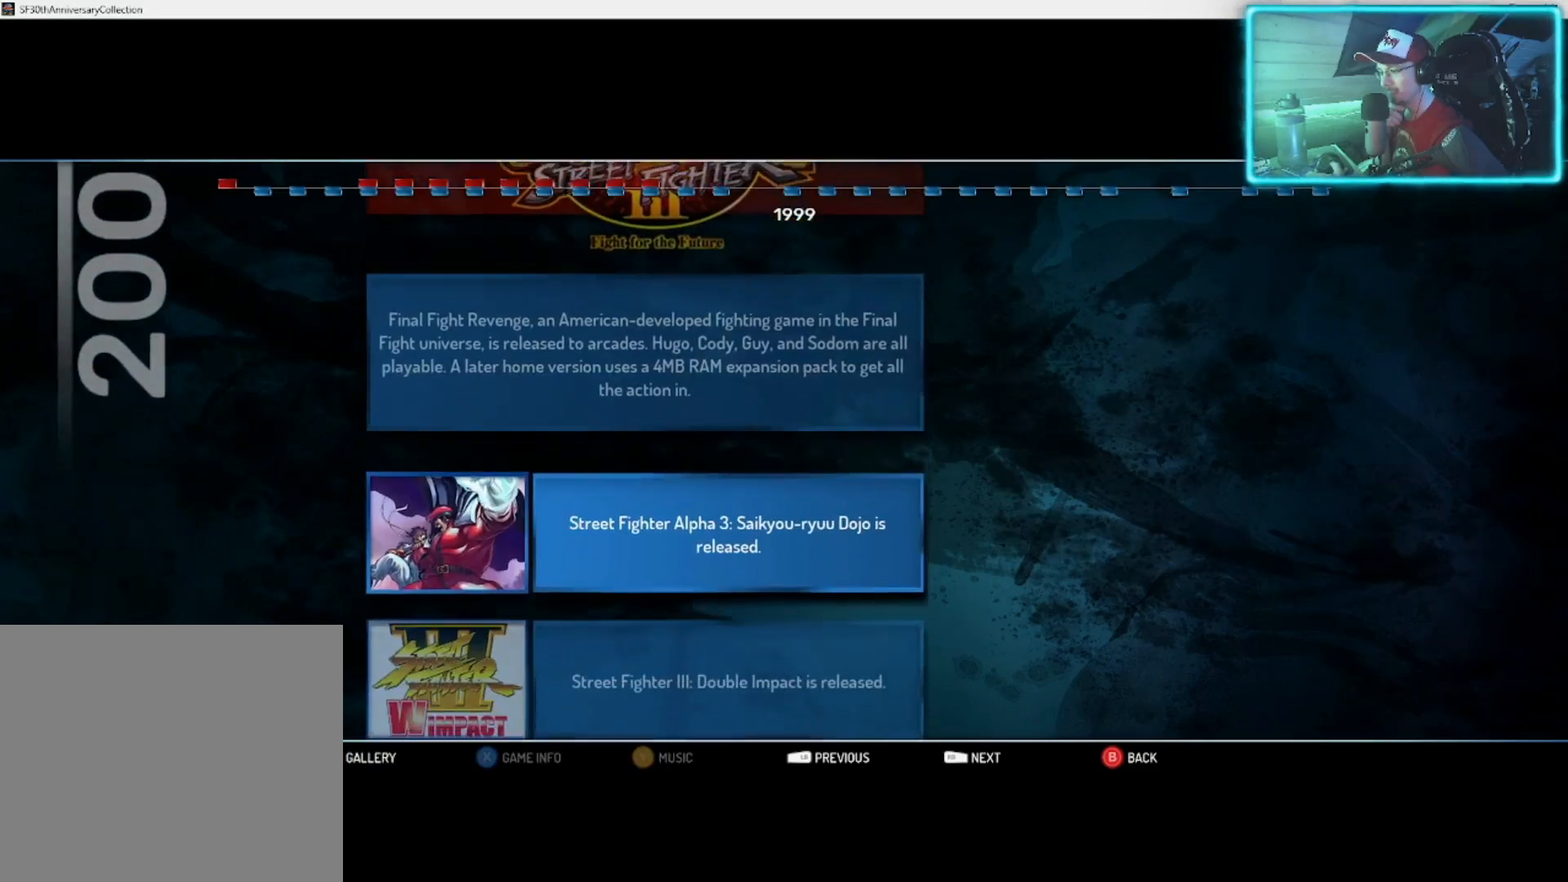
{"buttons": [], "left_stick": "center", "right_stick": "center", "events": []}
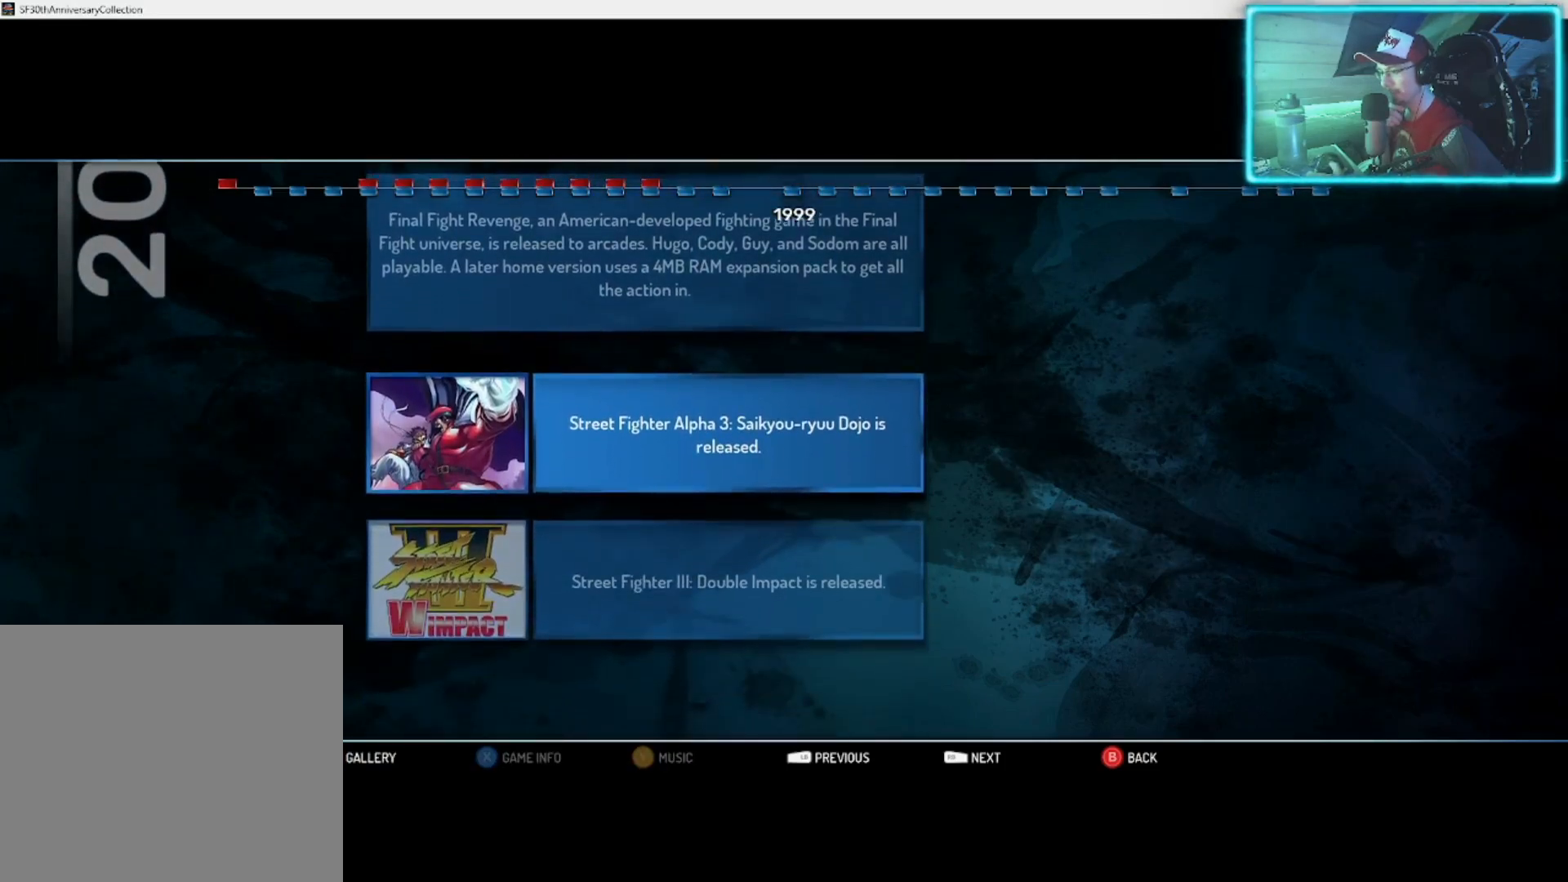
{"buttons": [], "left_stick": "center", "right_stick": "center", "events": []}
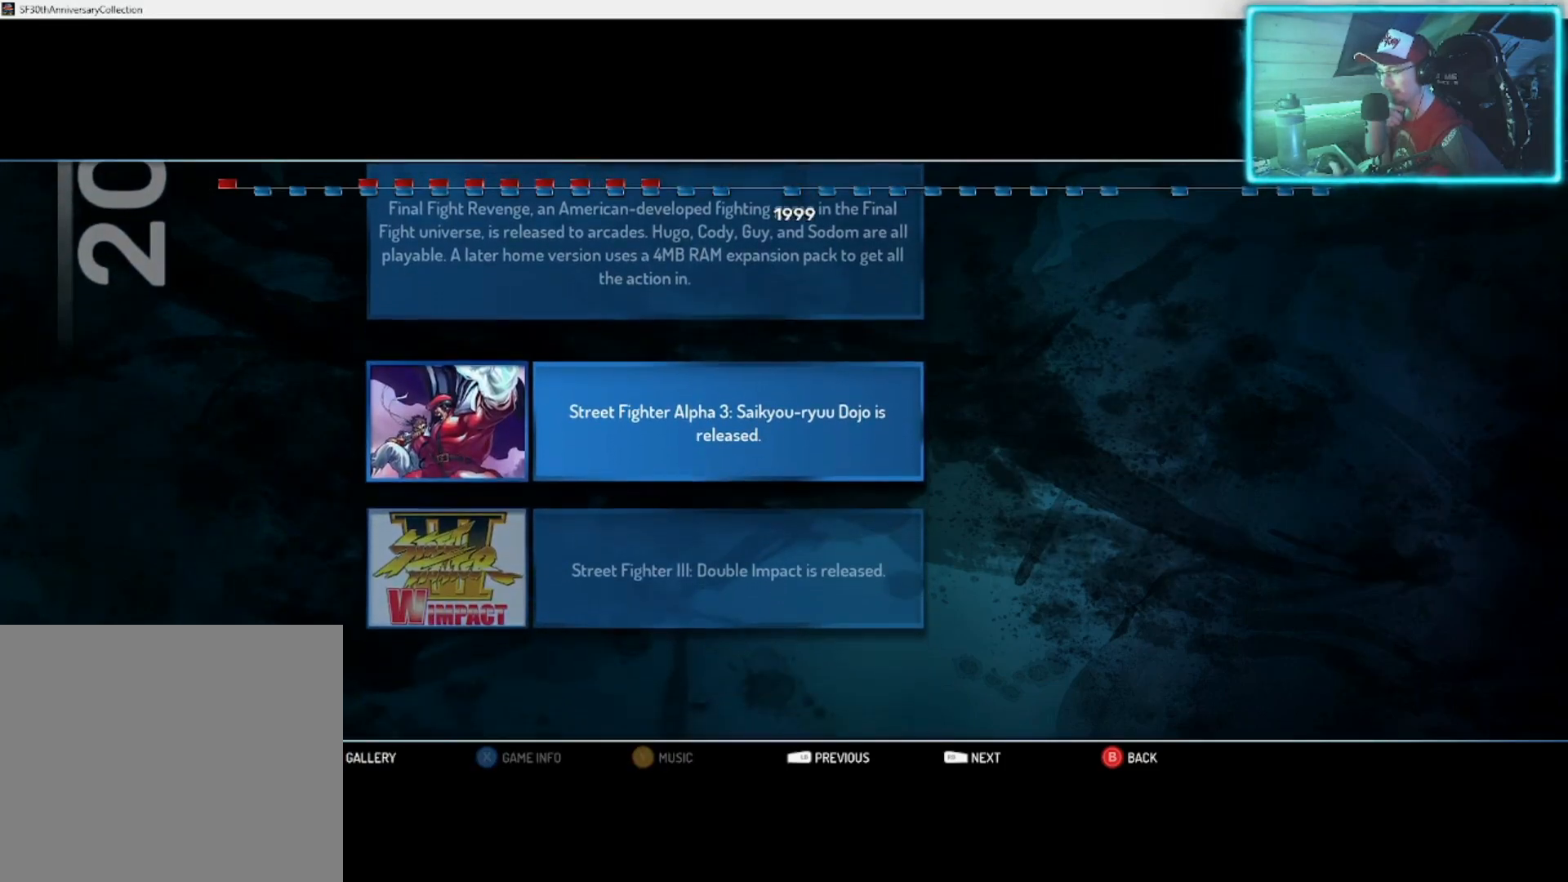
{"buttons": [], "left_stick": "center", "right_stick": "center", "events": []}
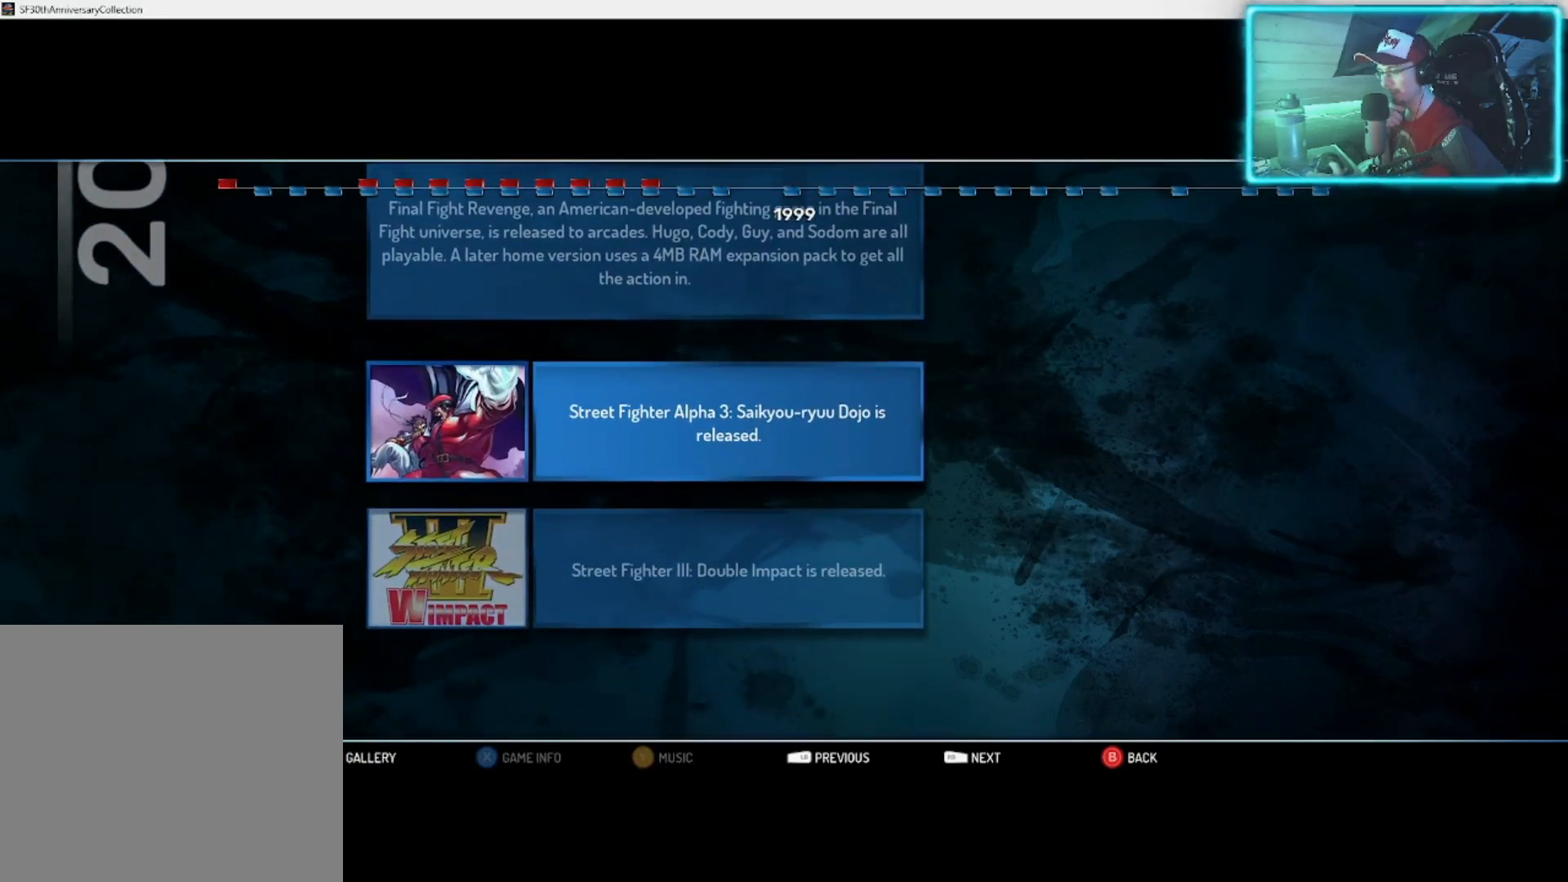
{"buttons": [], "left_stick": "center", "right_stick": "center", "events": [[250, "left_stick", "left"], [383, "left_stick", "center"]]}
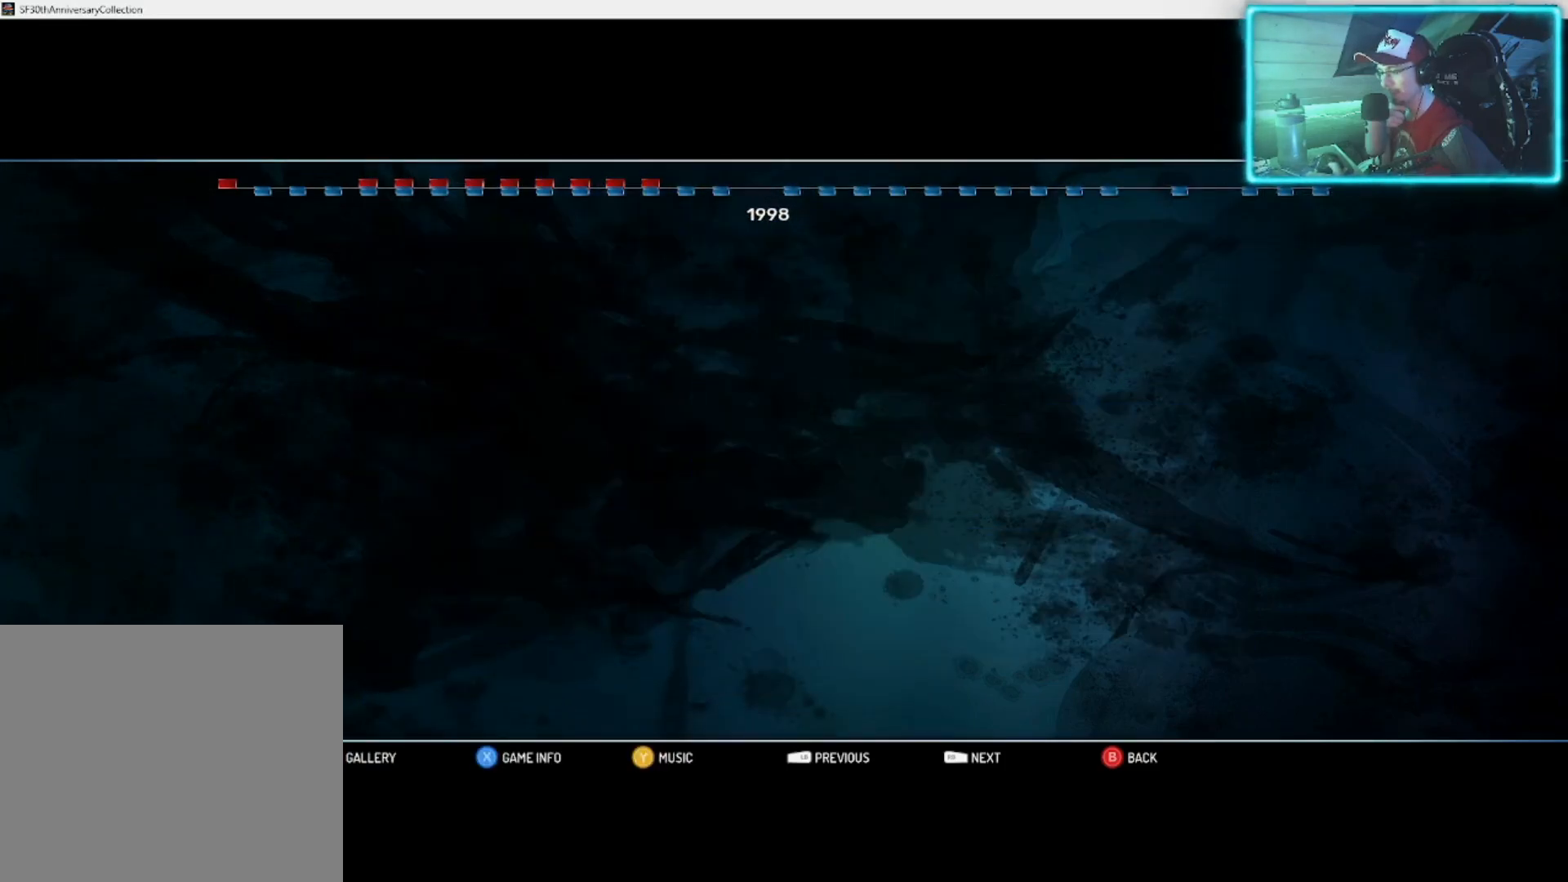
{"buttons": [], "left_stick": "center", "right_stick": "center", "events": []}
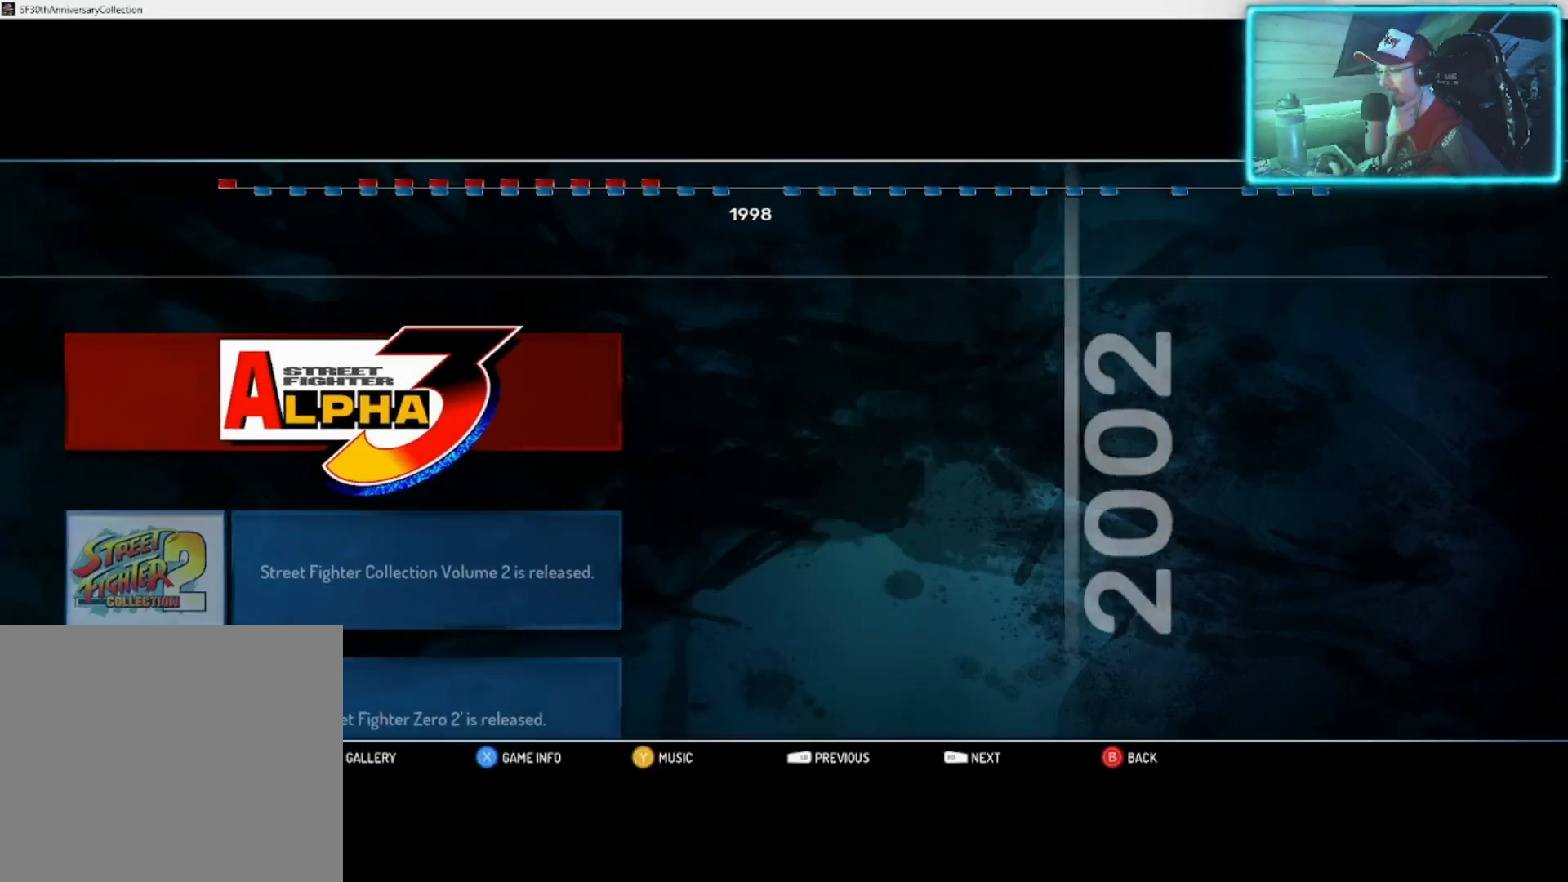
{"buttons": [], "left_stick": "center", "right_stick": "center", "events": [[233, "left_stick", "down"], [367, "left_stick", "center"]]}
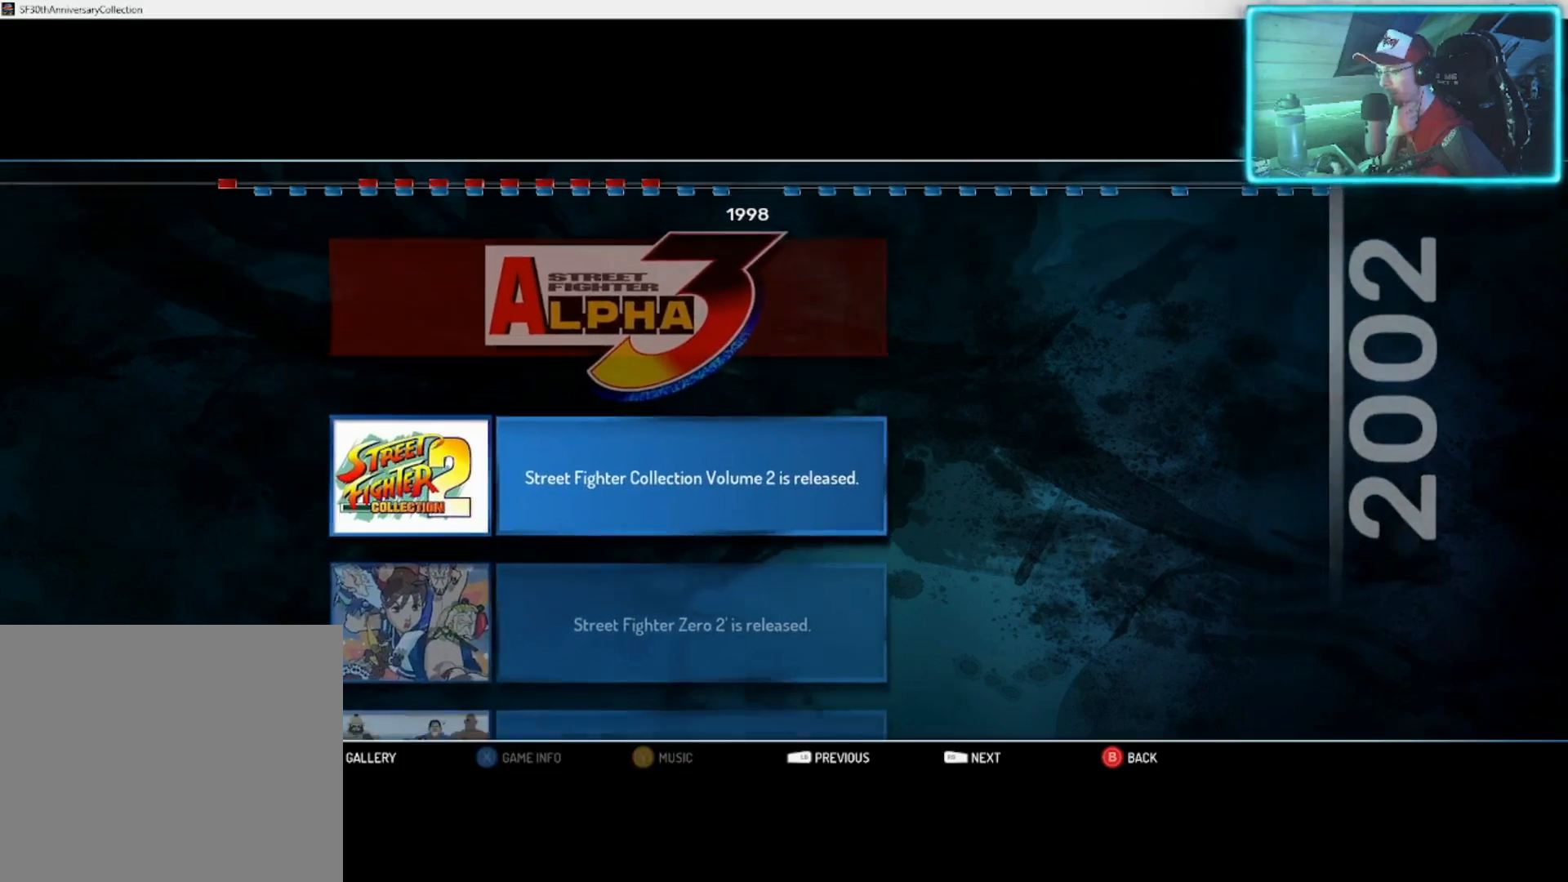
{"buttons": [], "left_stick": "center", "right_stick": "center", "events": [[50, "left_stick", "down"], [183, "left_stick", "center"]]}
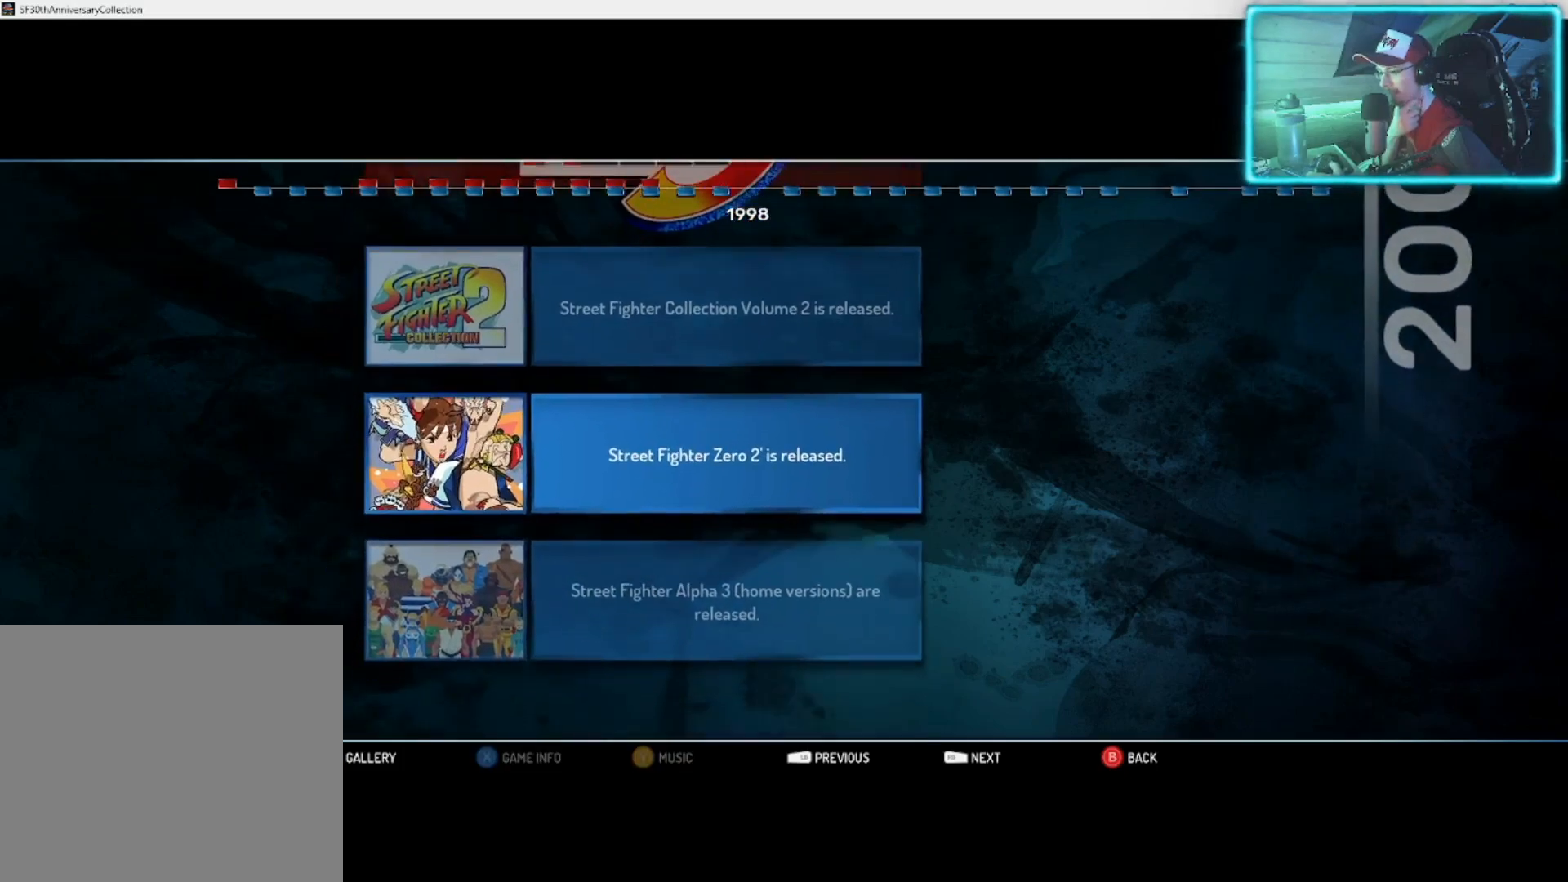
{"buttons": [], "left_stick": "center", "right_stick": "center", "events": []}
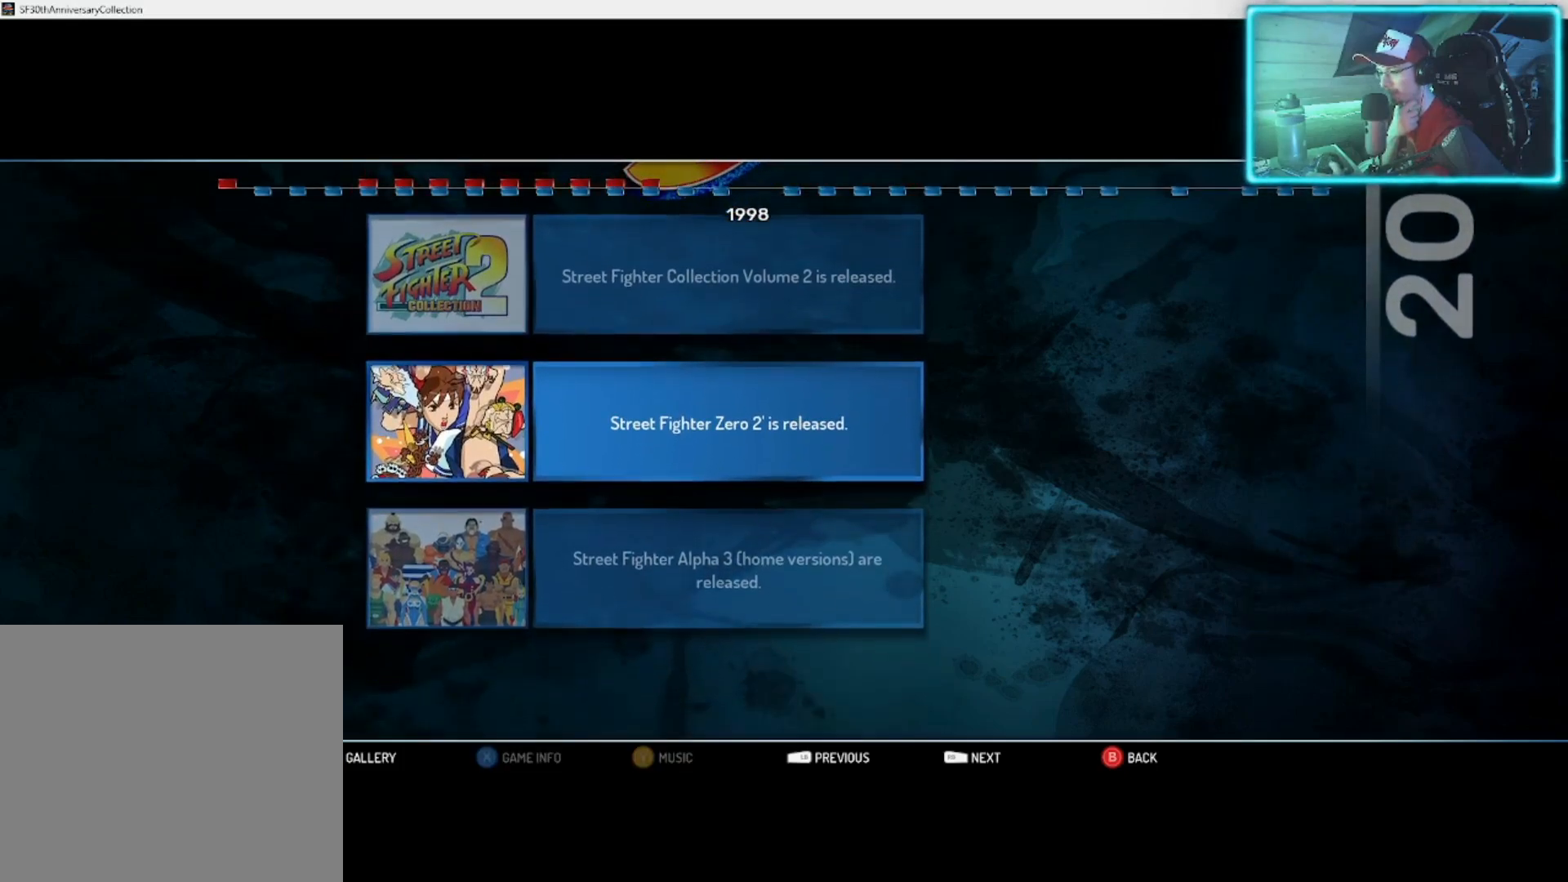
{"buttons": [], "left_stick": "center", "right_stick": "center", "events": []}
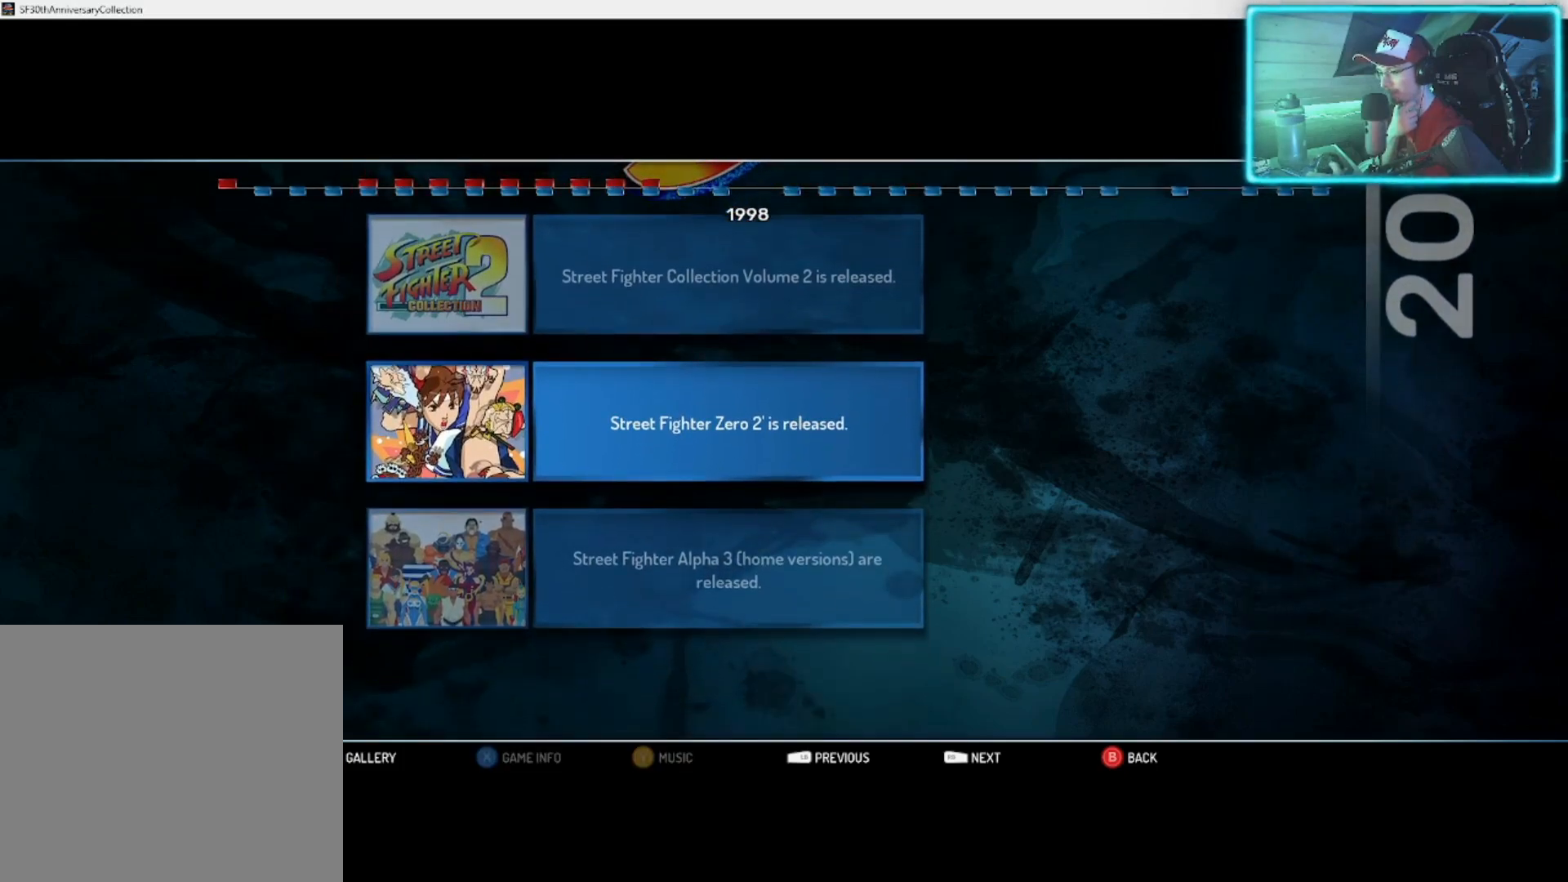
{"buttons": [], "left_stick": "down", "right_stick": "center", "events": [[117, "left_stick", "left"], [267, "left_stick", "center"], [433, "left_stick", "down"]]}
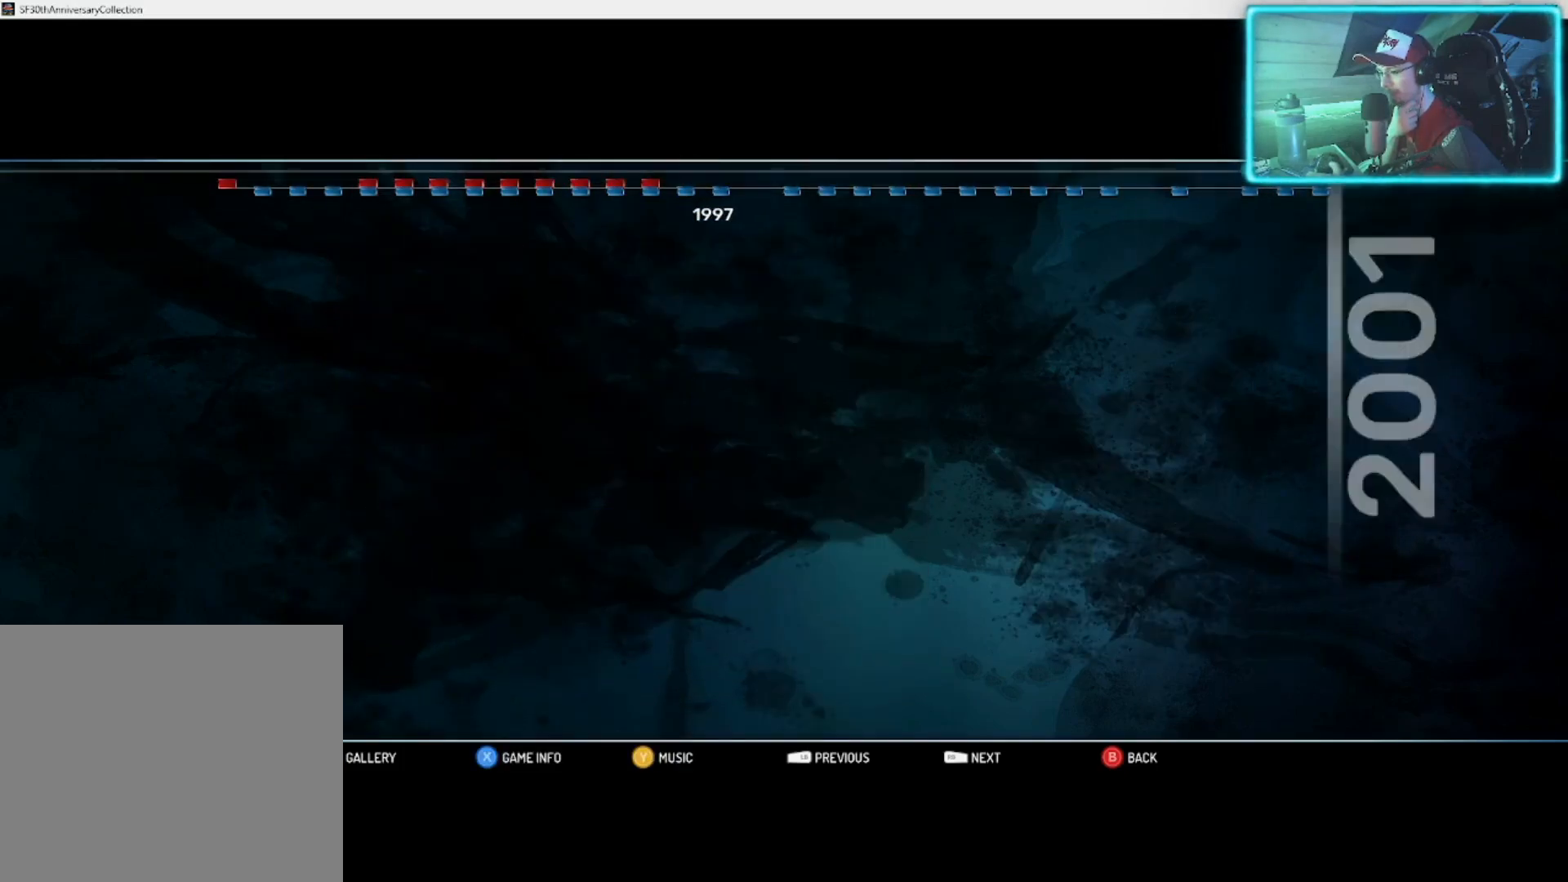
{"buttons": [], "left_stick": "center", "right_stick": "center", "events": [[100, "left_stick", "center"], [267, "left_stick", "down"], [417, "left_stick", "center"]]}
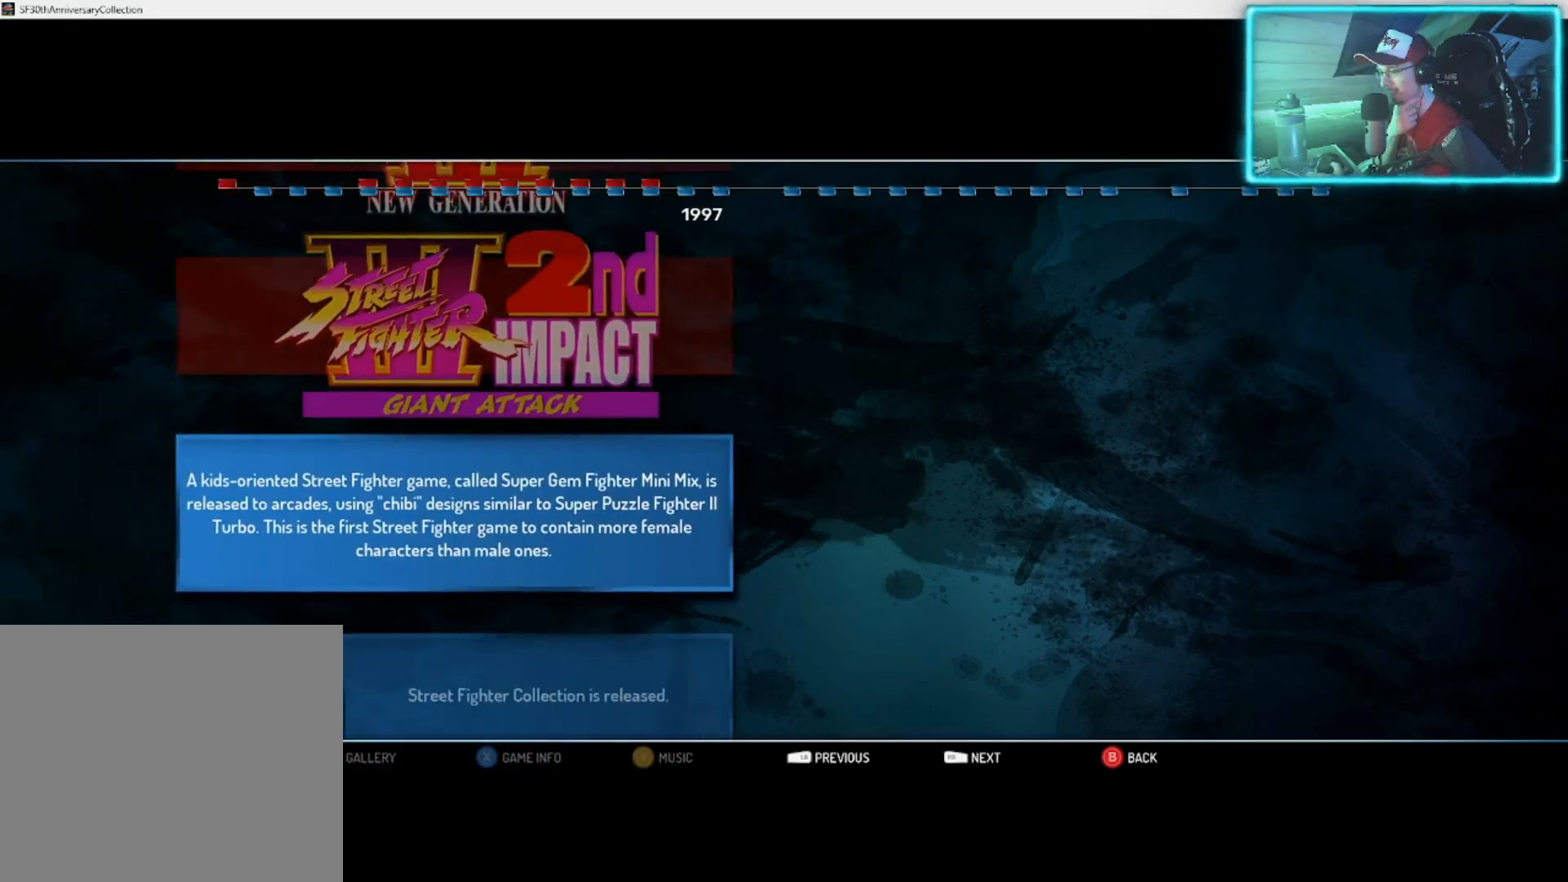
{"buttons": [], "left_stick": "down", "right_stick": "center", "events": [[400, "left_stick", "down"]]}
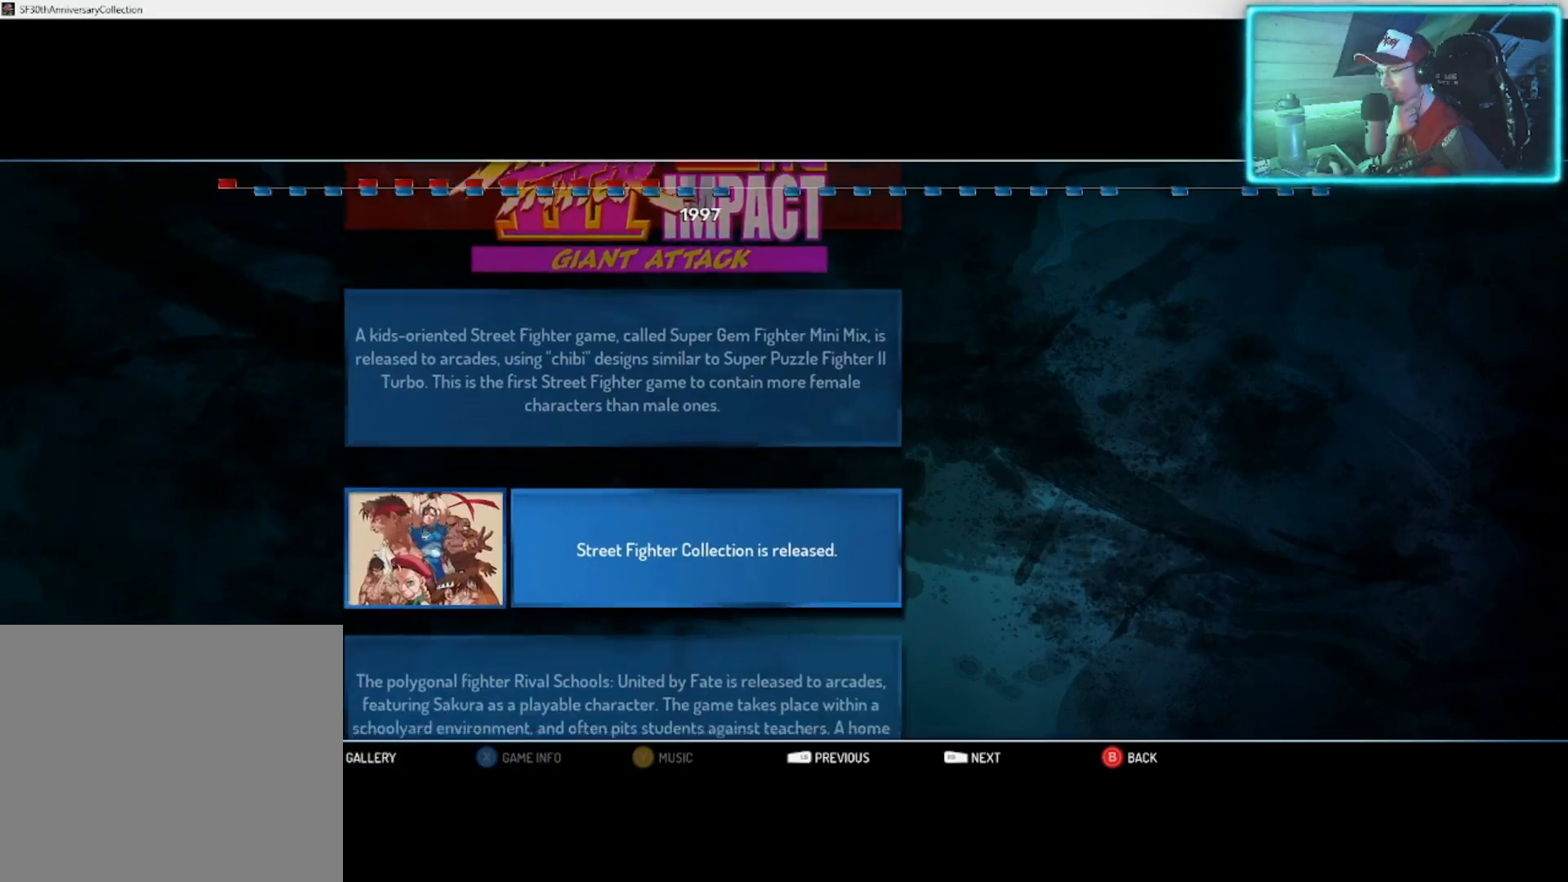
{"buttons": [], "left_stick": "center", "right_stick": "center", "events": [[33, "left_stick", "center"]]}
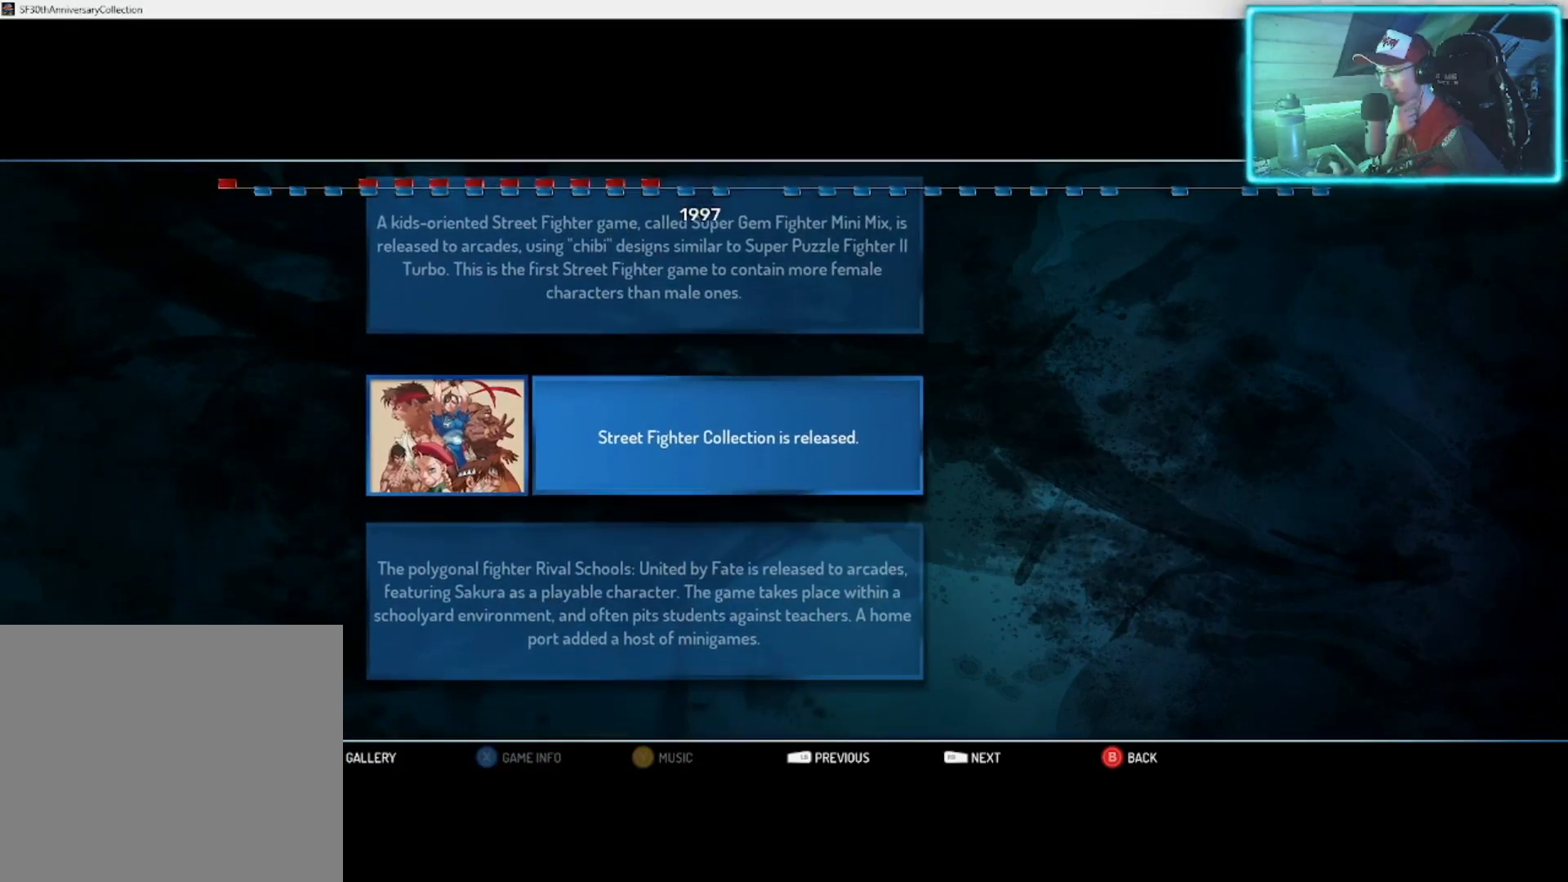
{"buttons": [], "left_stick": "center", "right_stick": "center", "events": []}
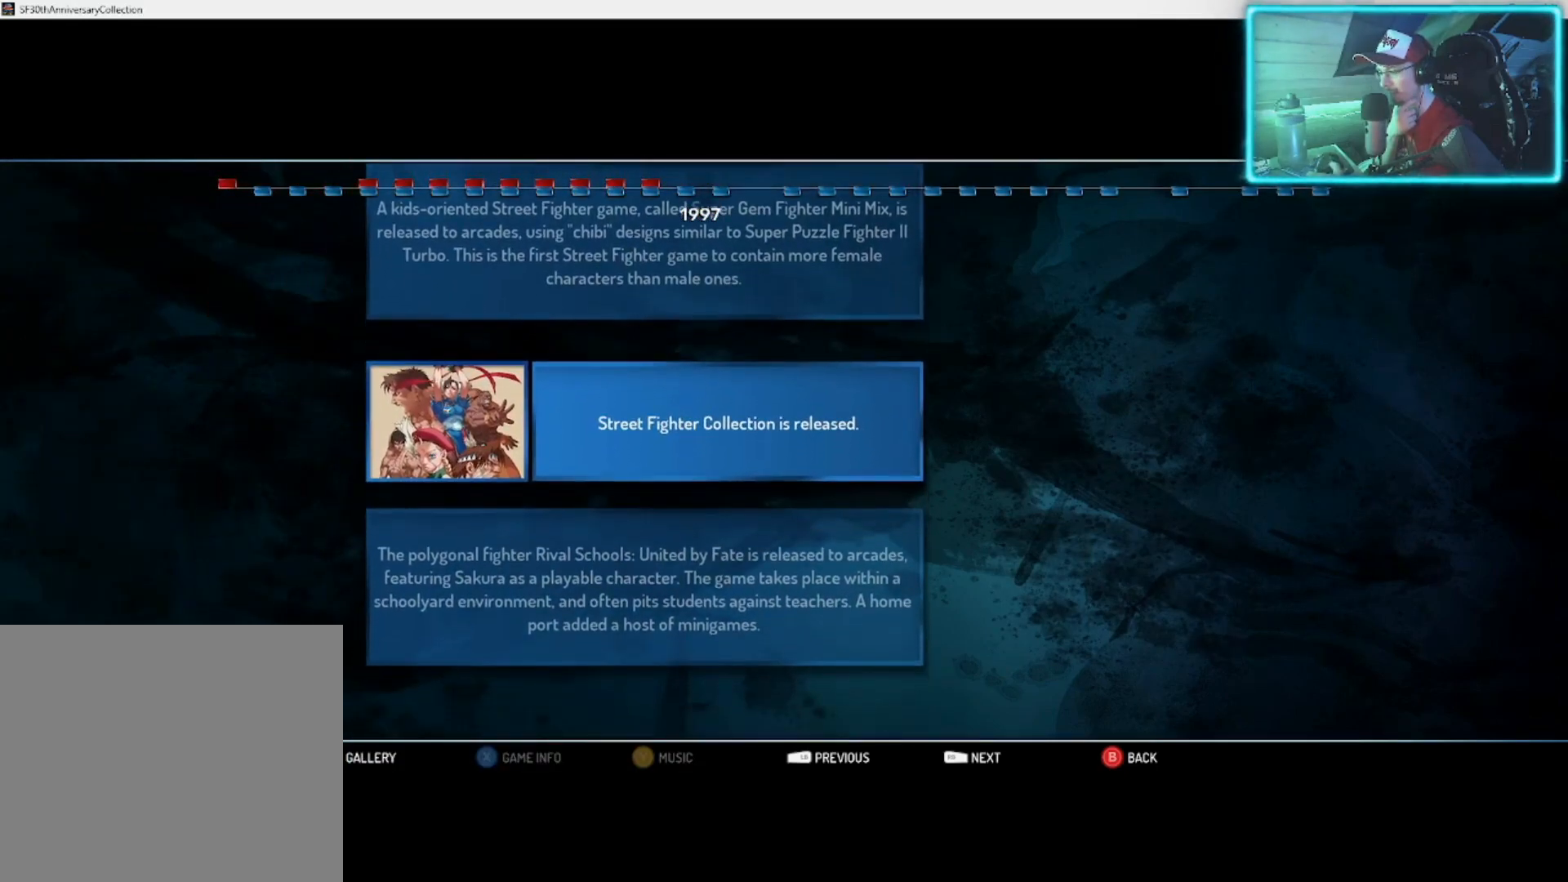
{"buttons": [], "left_stick": "center", "right_stick": "center", "events": []}
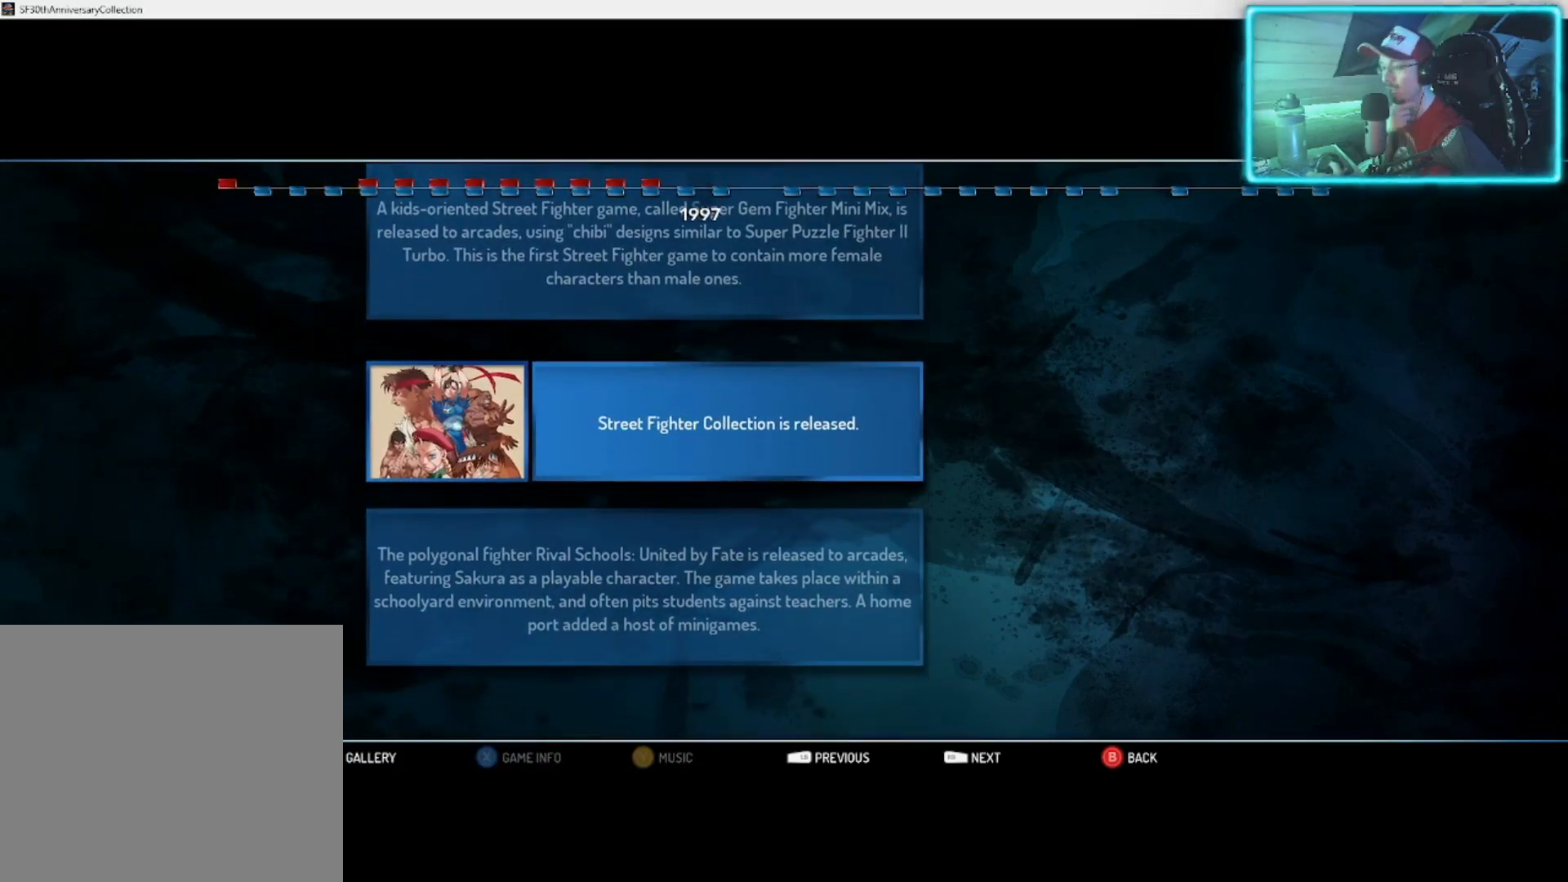
{"buttons": [], "left_stick": "center", "right_stick": "center", "events": []}
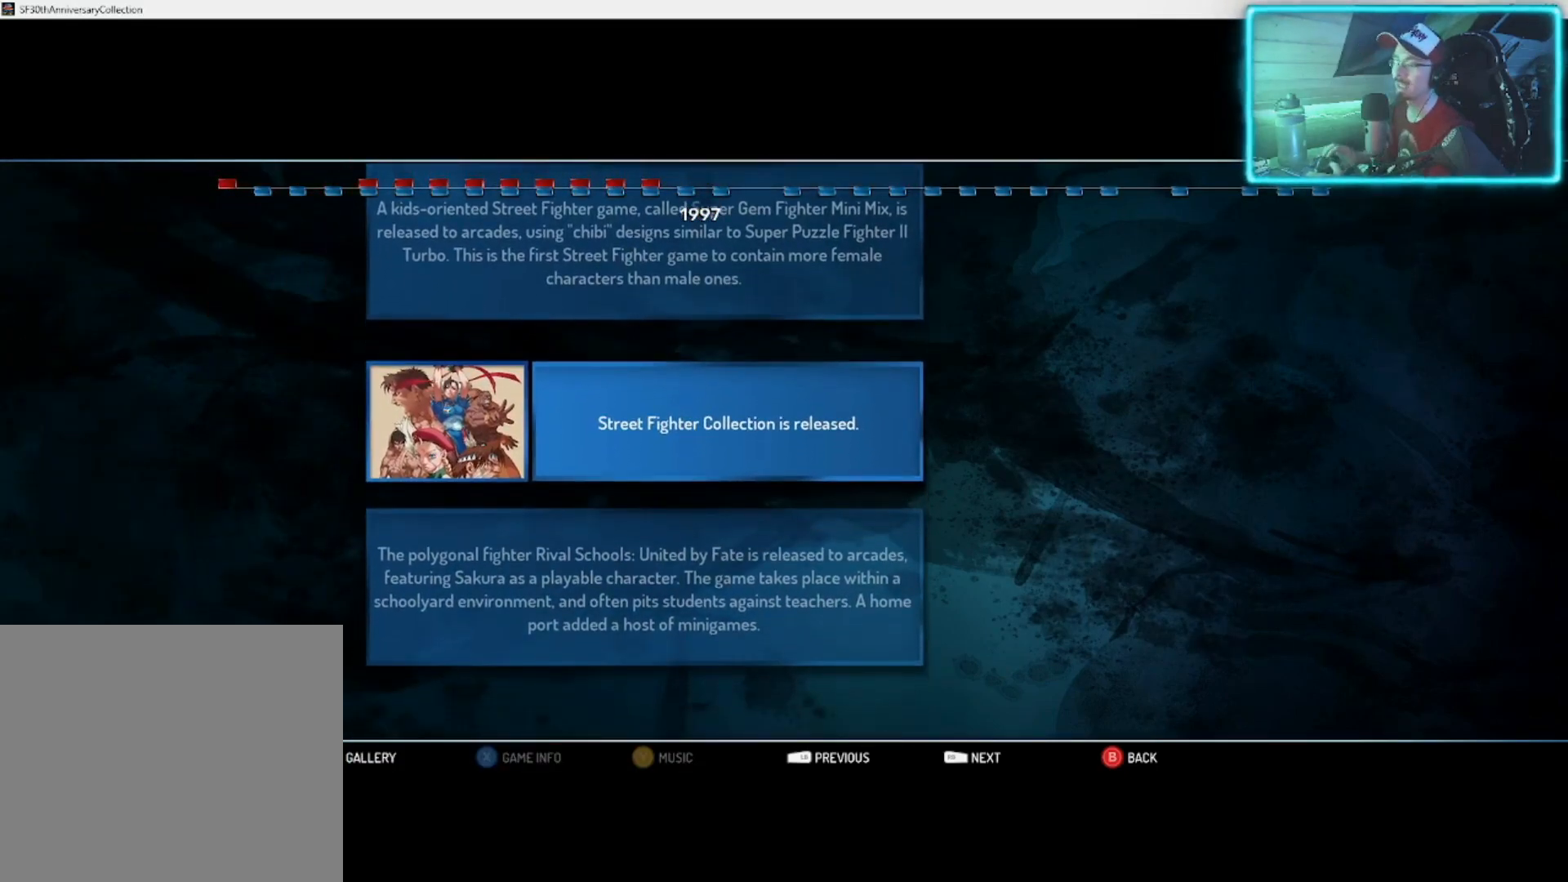
{"buttons": [], "left_stick": "center", "right_stick": "center", "events": [[267, "CROSS", "down"], [317, "CROSS", "up"]]}
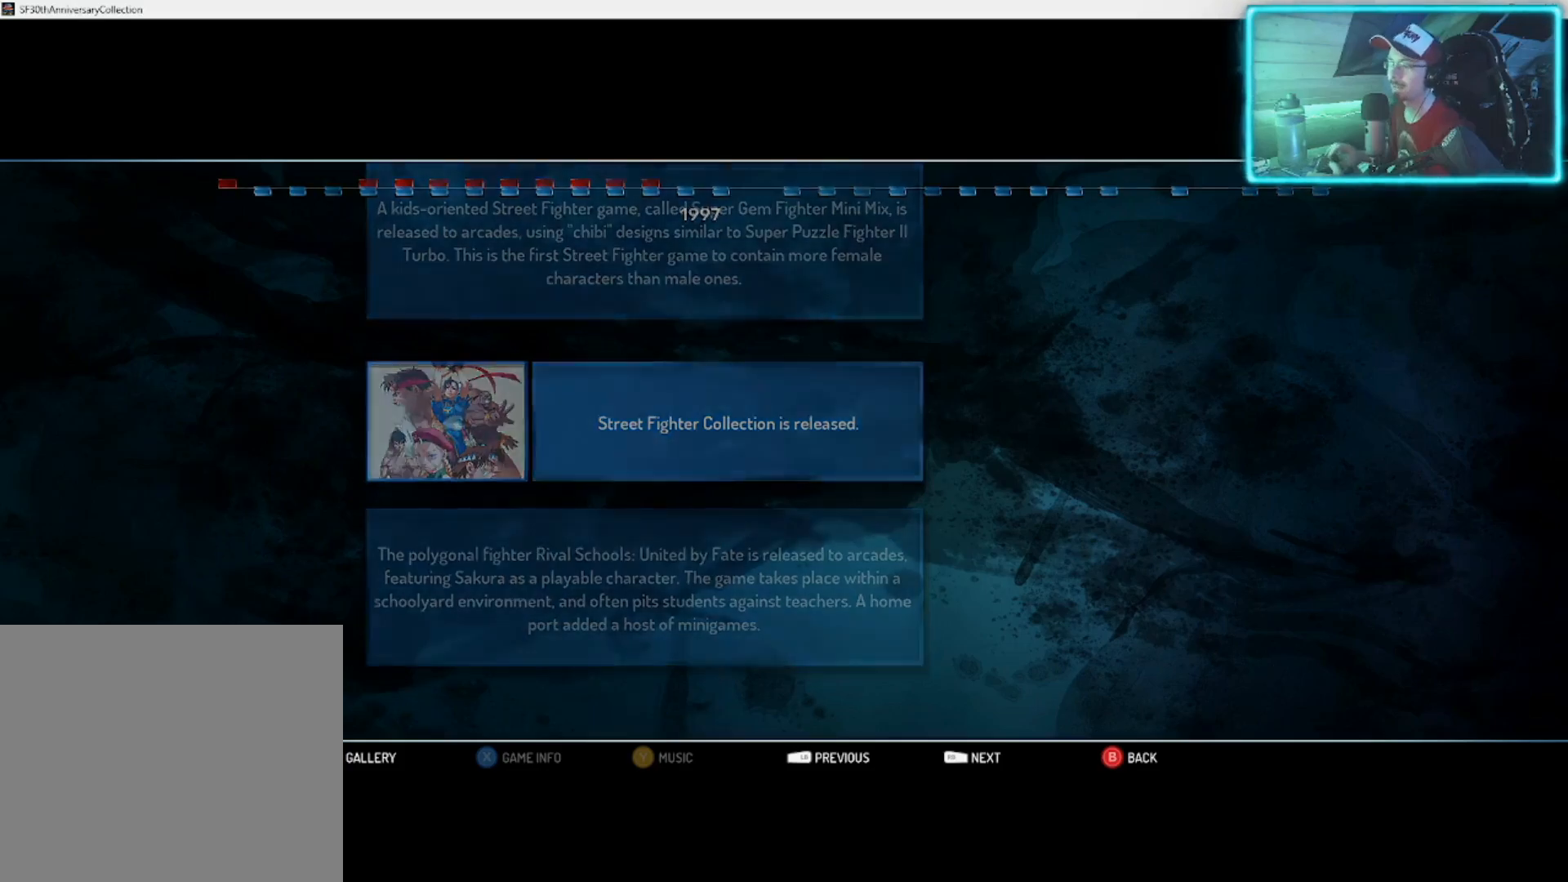
{"buttons": [], "left_stick": "center", "right_stick": "center", "events": []}
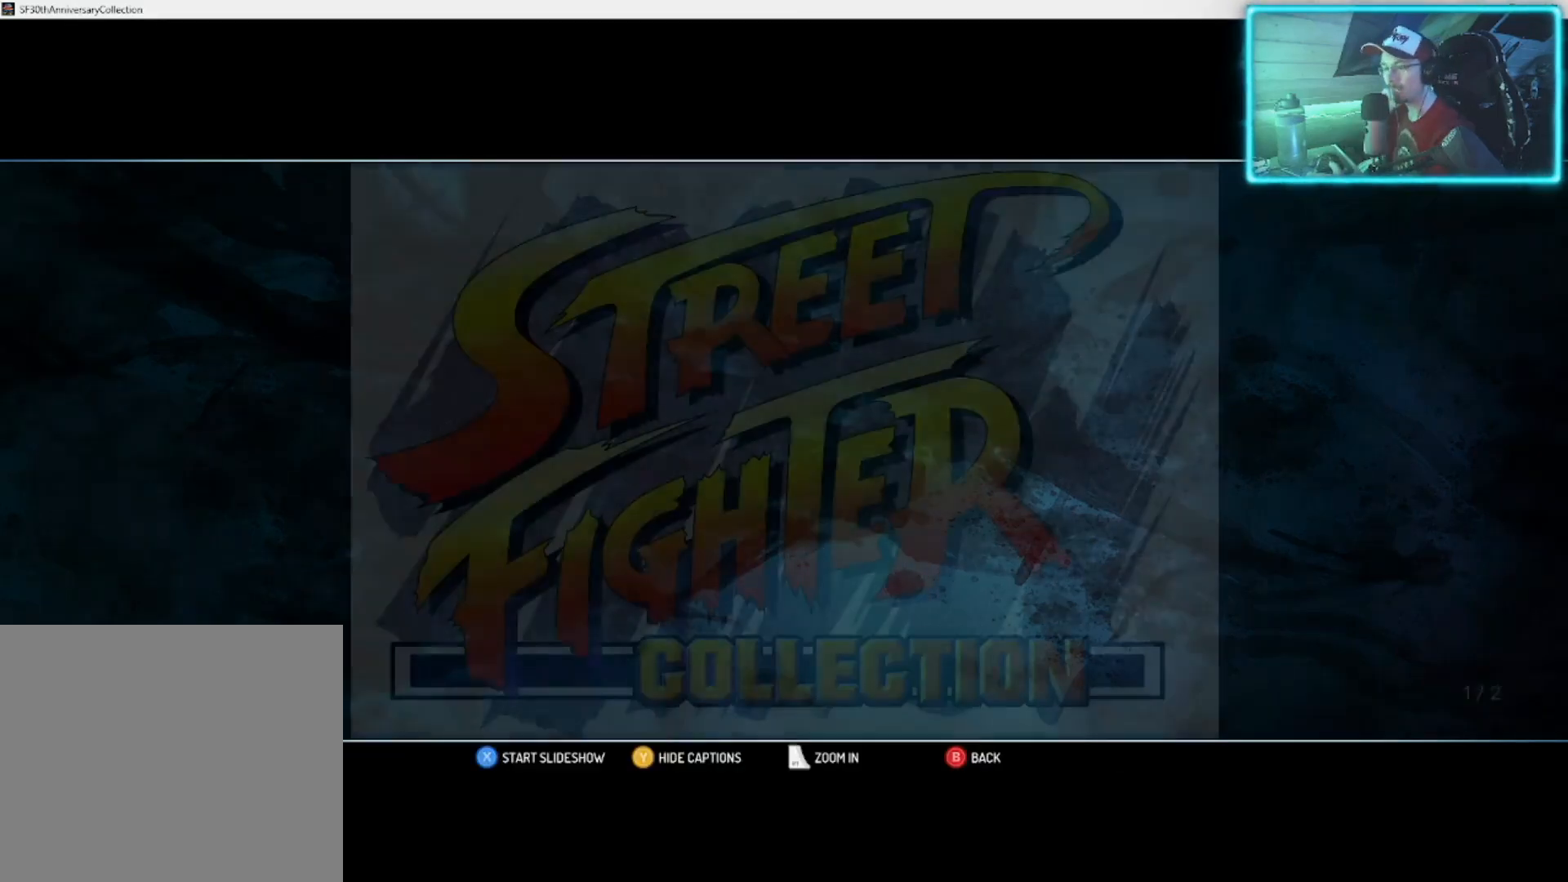
{"buttons": [], "left_stick": "center", "right_stick": "center", "events": []}
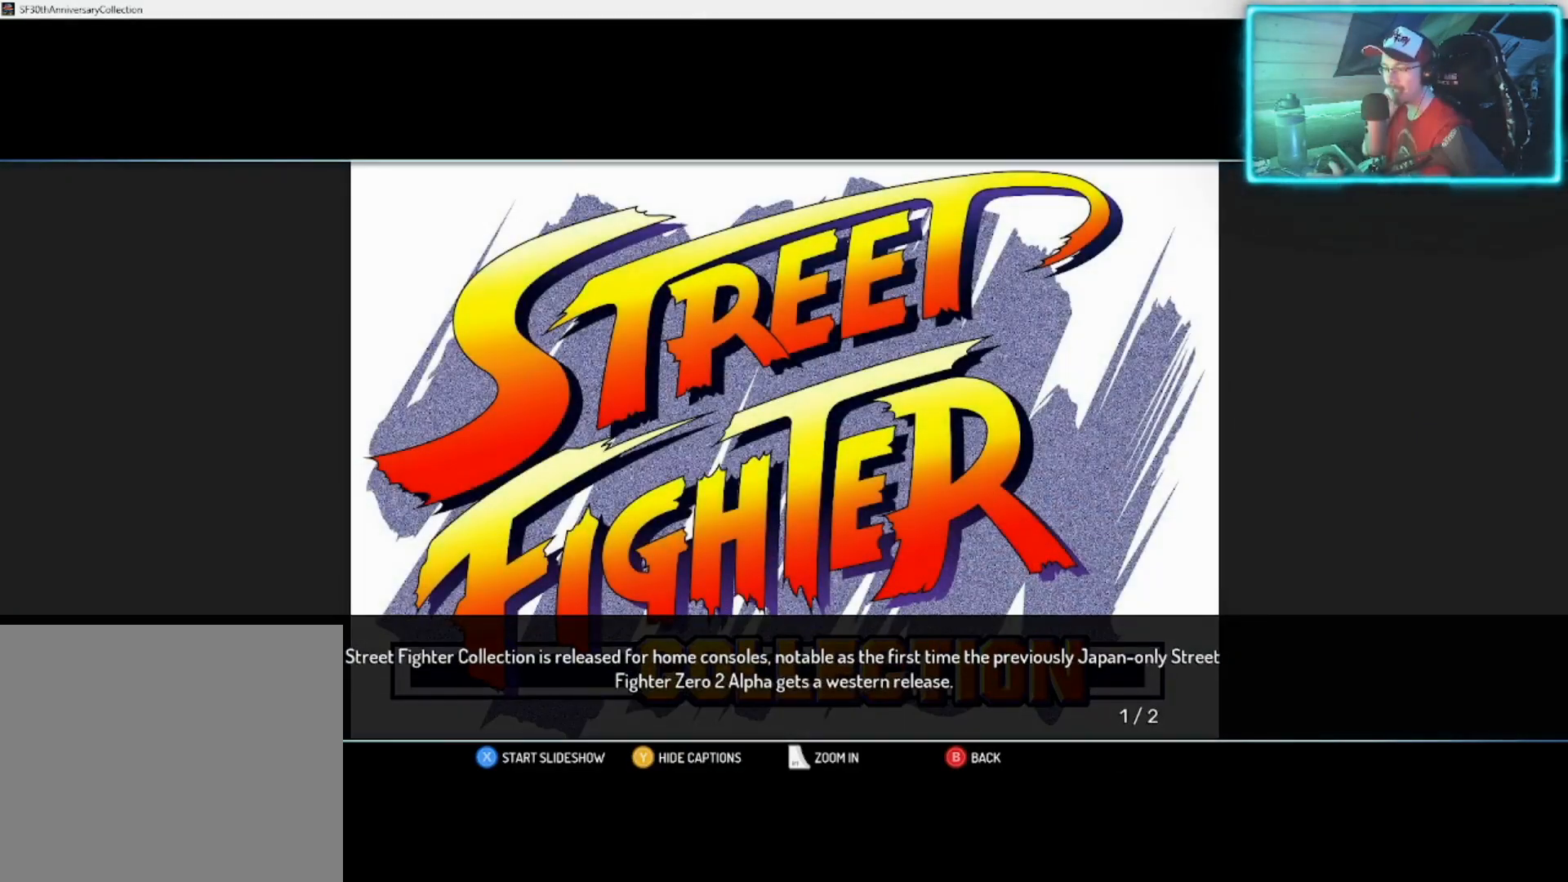
{"buttons": [], "left_stick": "right", "right_stick": "center", "events": [[417, "left_stick", "right"]]}
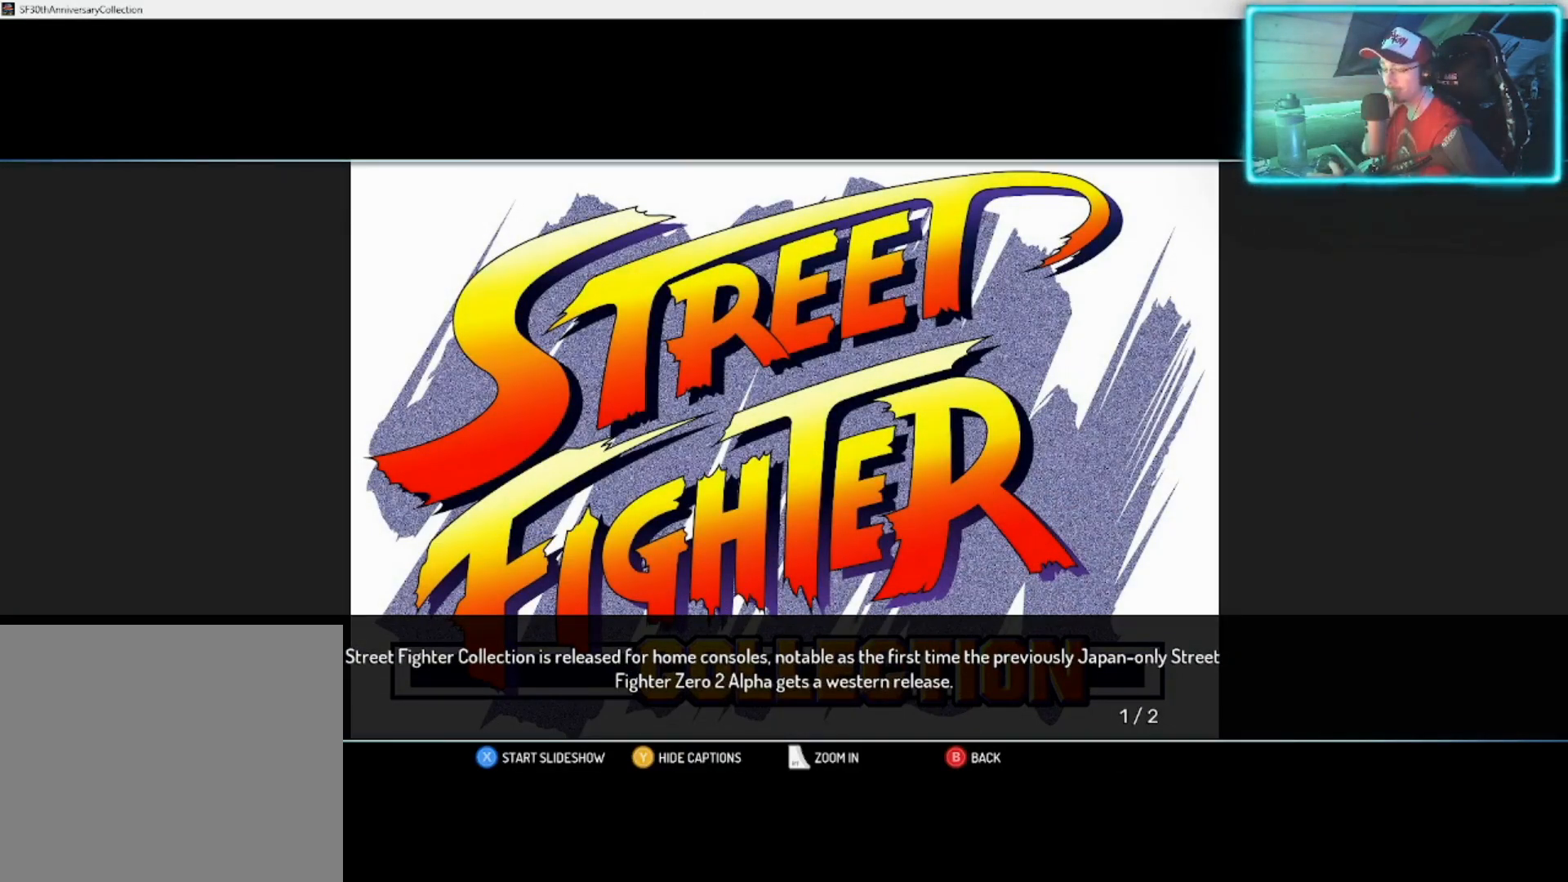
{"buttons": [], "left_stick": "center", "right_stick": "center", "events": [[83, "left_stick", "center"]]}
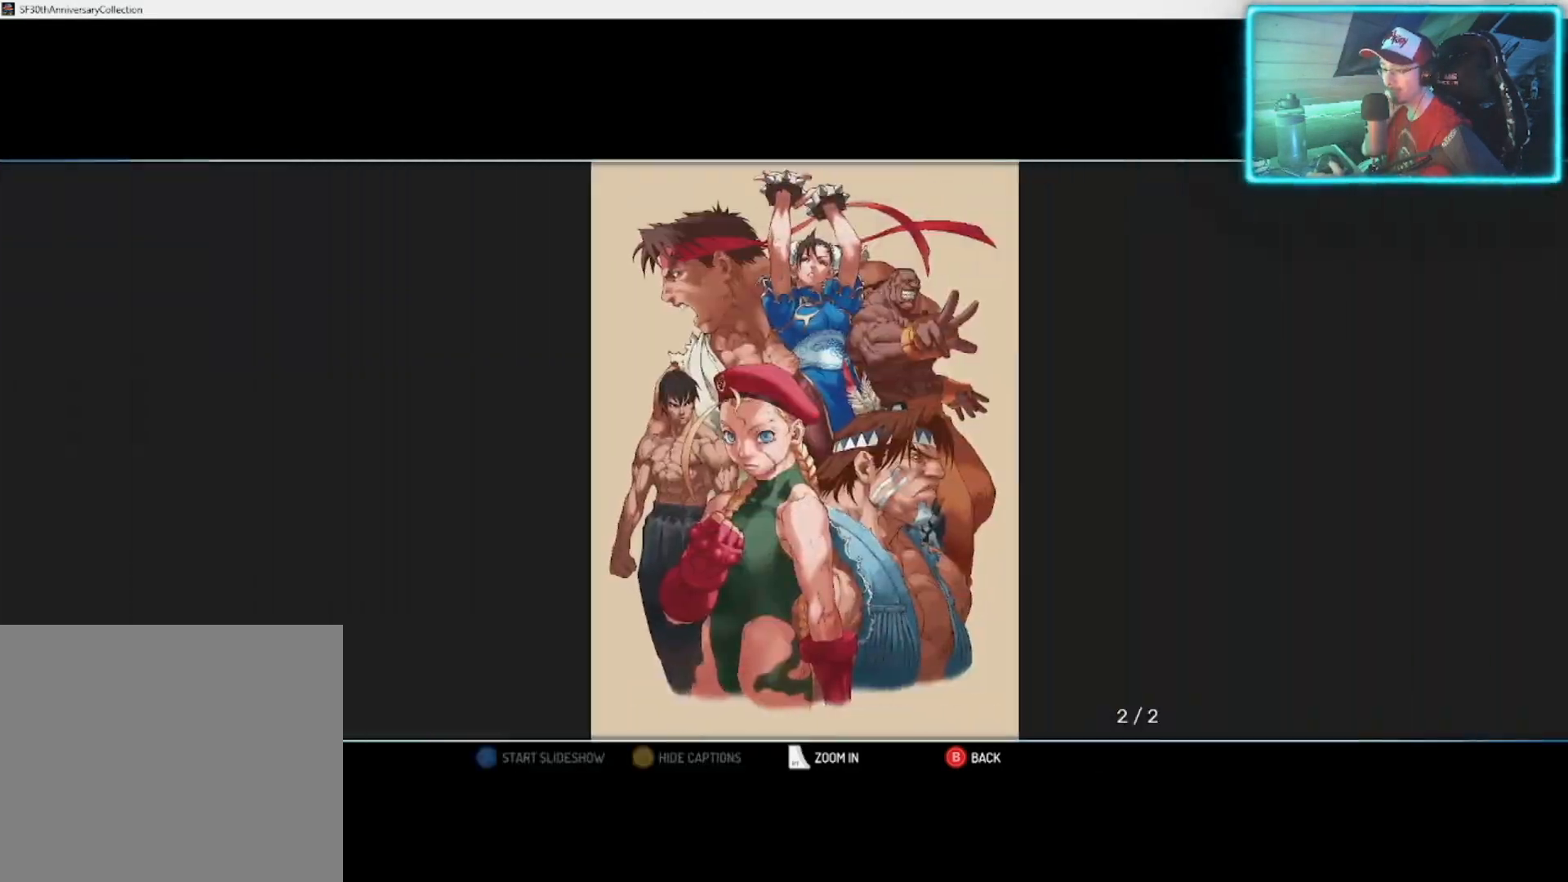
{"buttons": [], "left_stick": "center", "right_stick": "center", "events": []}
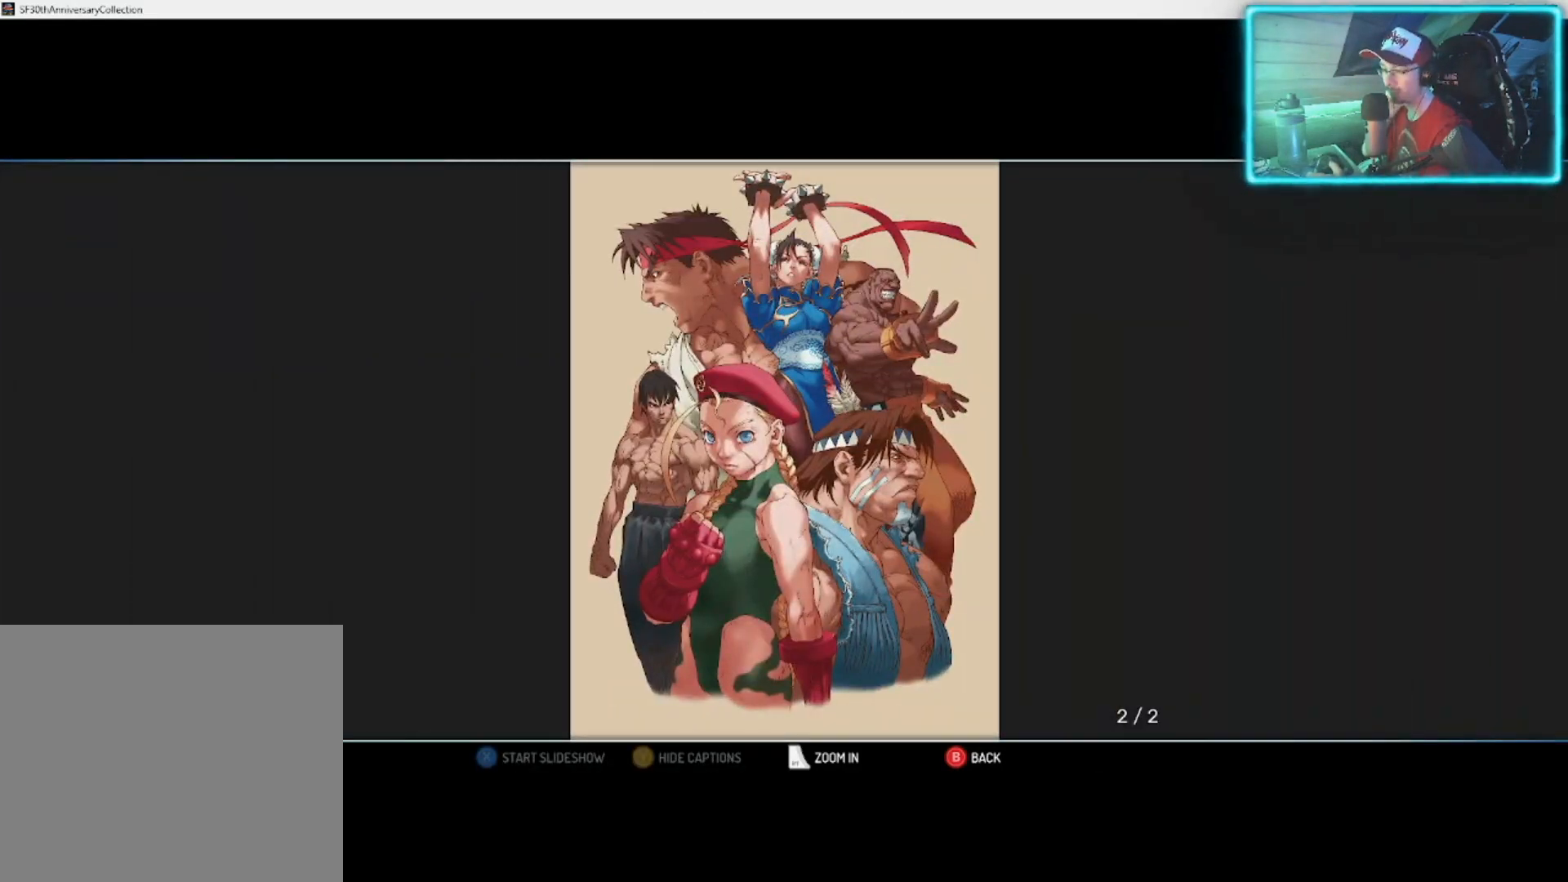
{"buttons": [], "left_stick": "center", "right_stick": "center", "events": []}
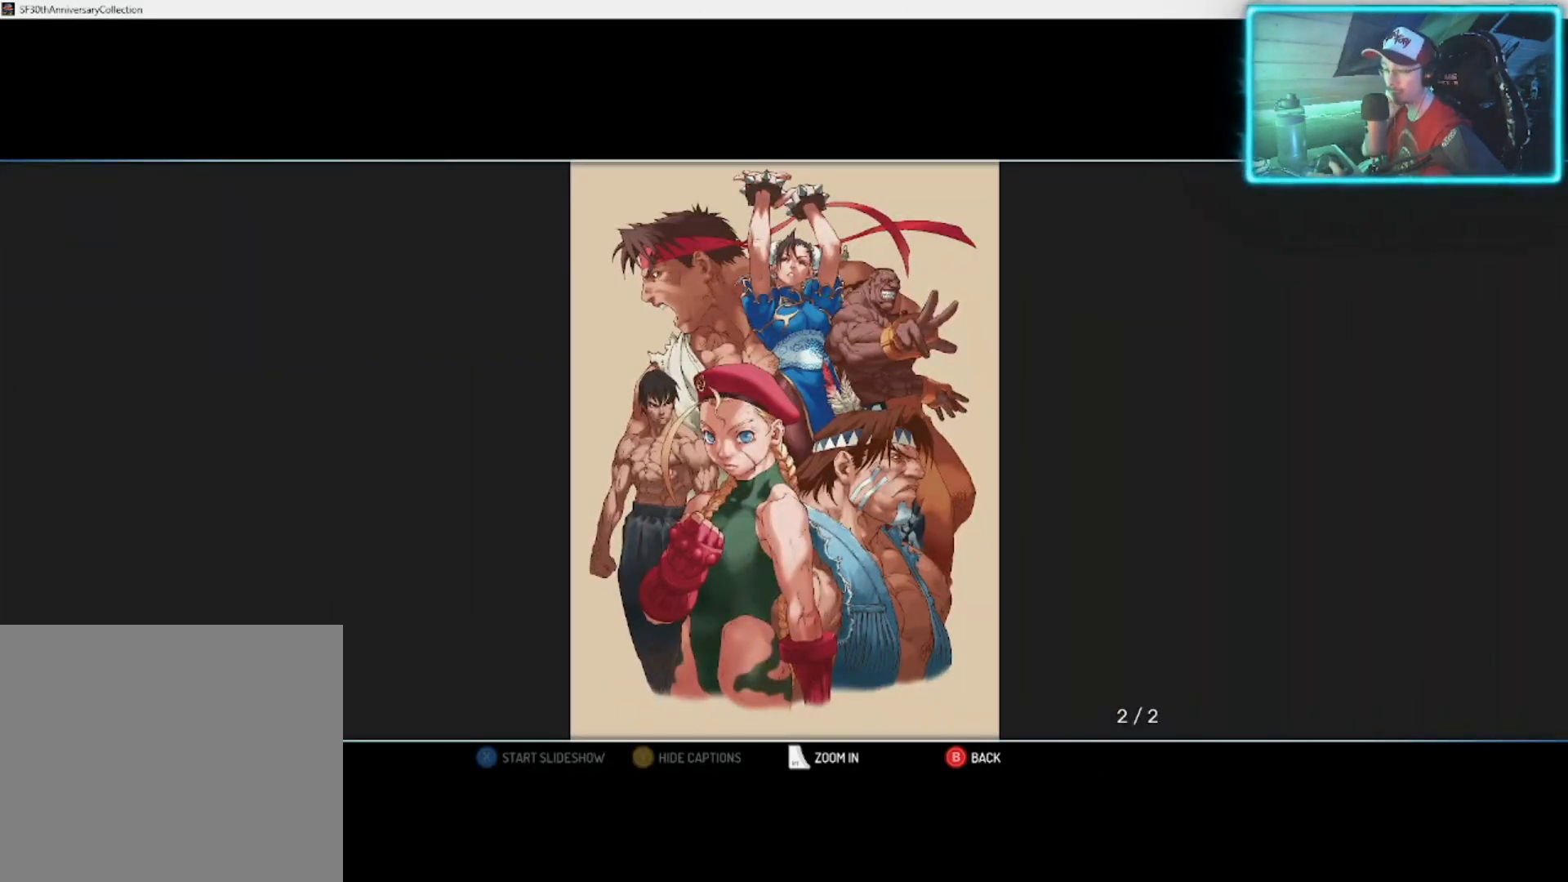
{"buttons": [], "left_stick": "center", "right_stick": "center", "events": []}